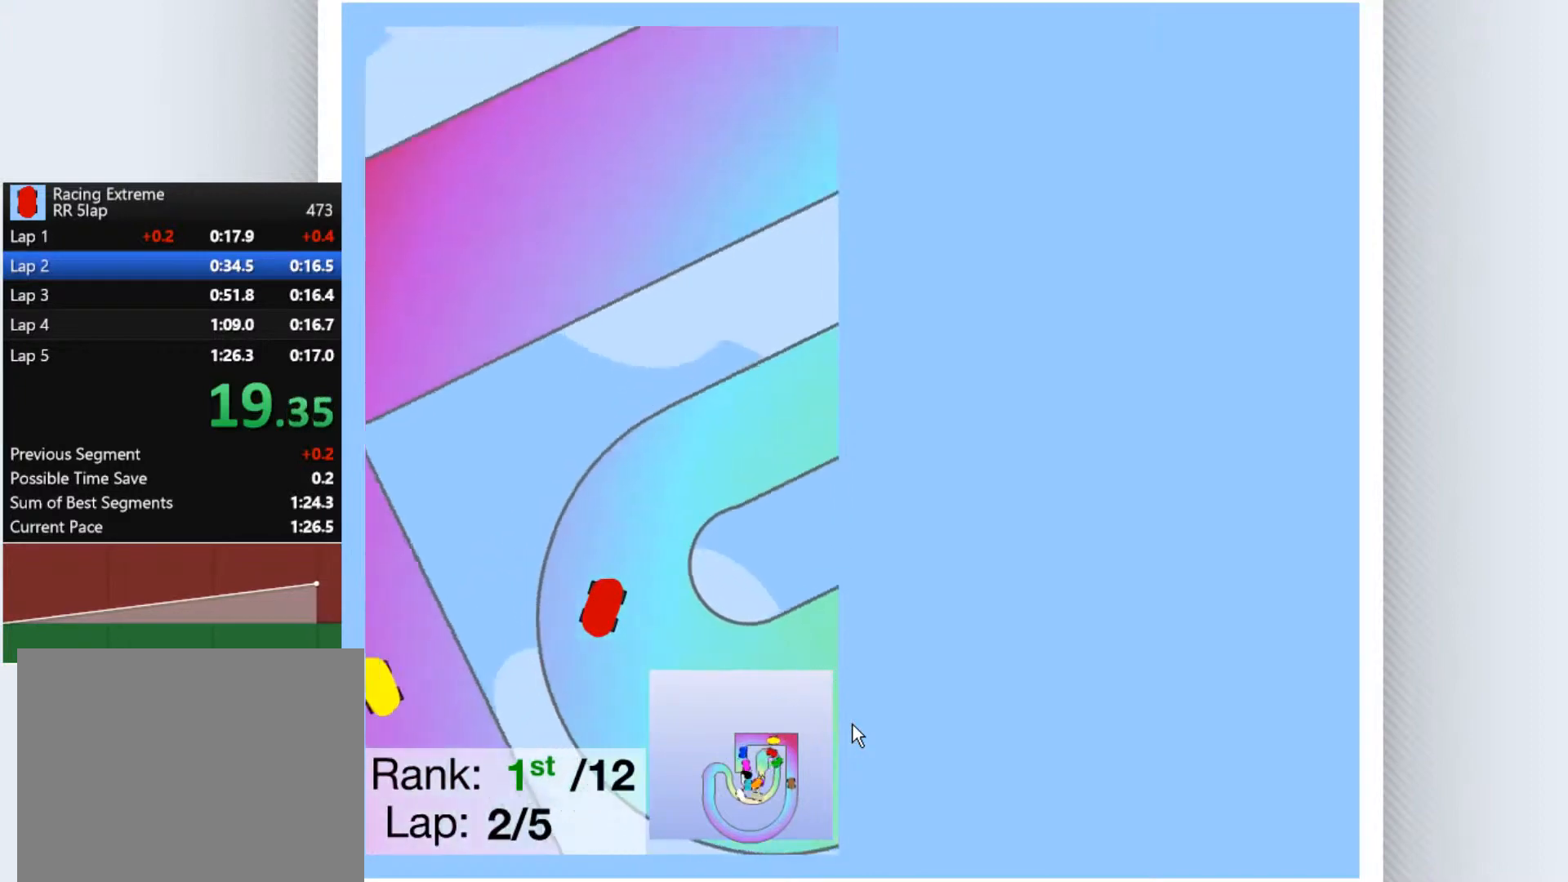
Gameplay with keyboard; each line is a JSON object with the keys held at the frame after it. "events" lists presses ("down") and releases ("up") of "down", "left", "right" and "up" between this image and that frame as [ms after this image, input, new state], when the widget could be followed in between. No other keys are recorded. Mouse input is not recorded.
{"keys": ["up"], "events": [[433, "right", "up"]]}
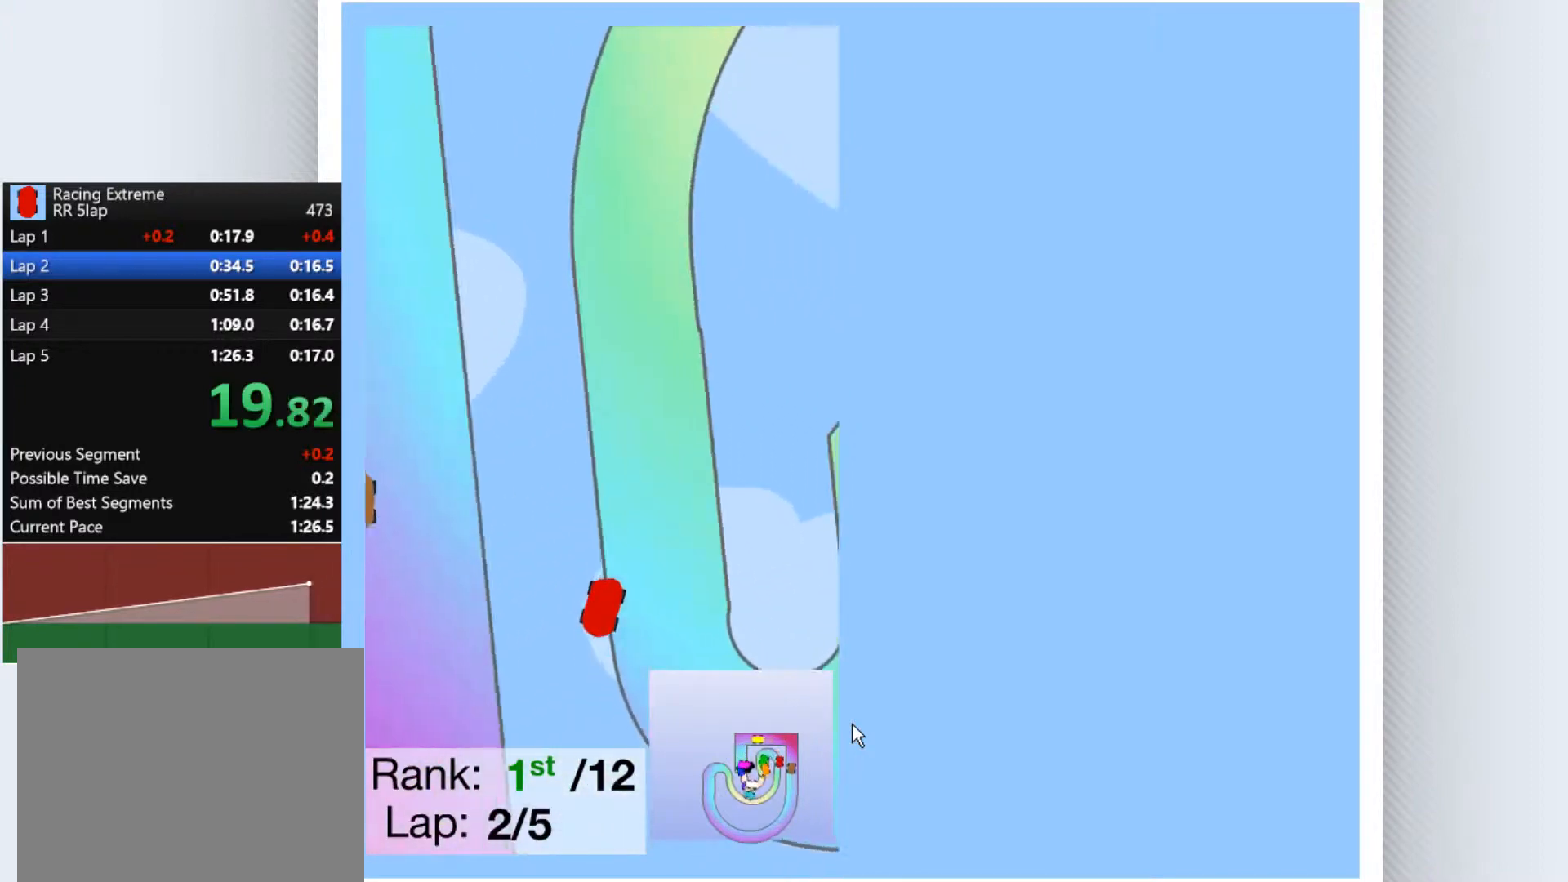
{"keys": ["left", "up"], "events": [[400, "left", "down"]]}
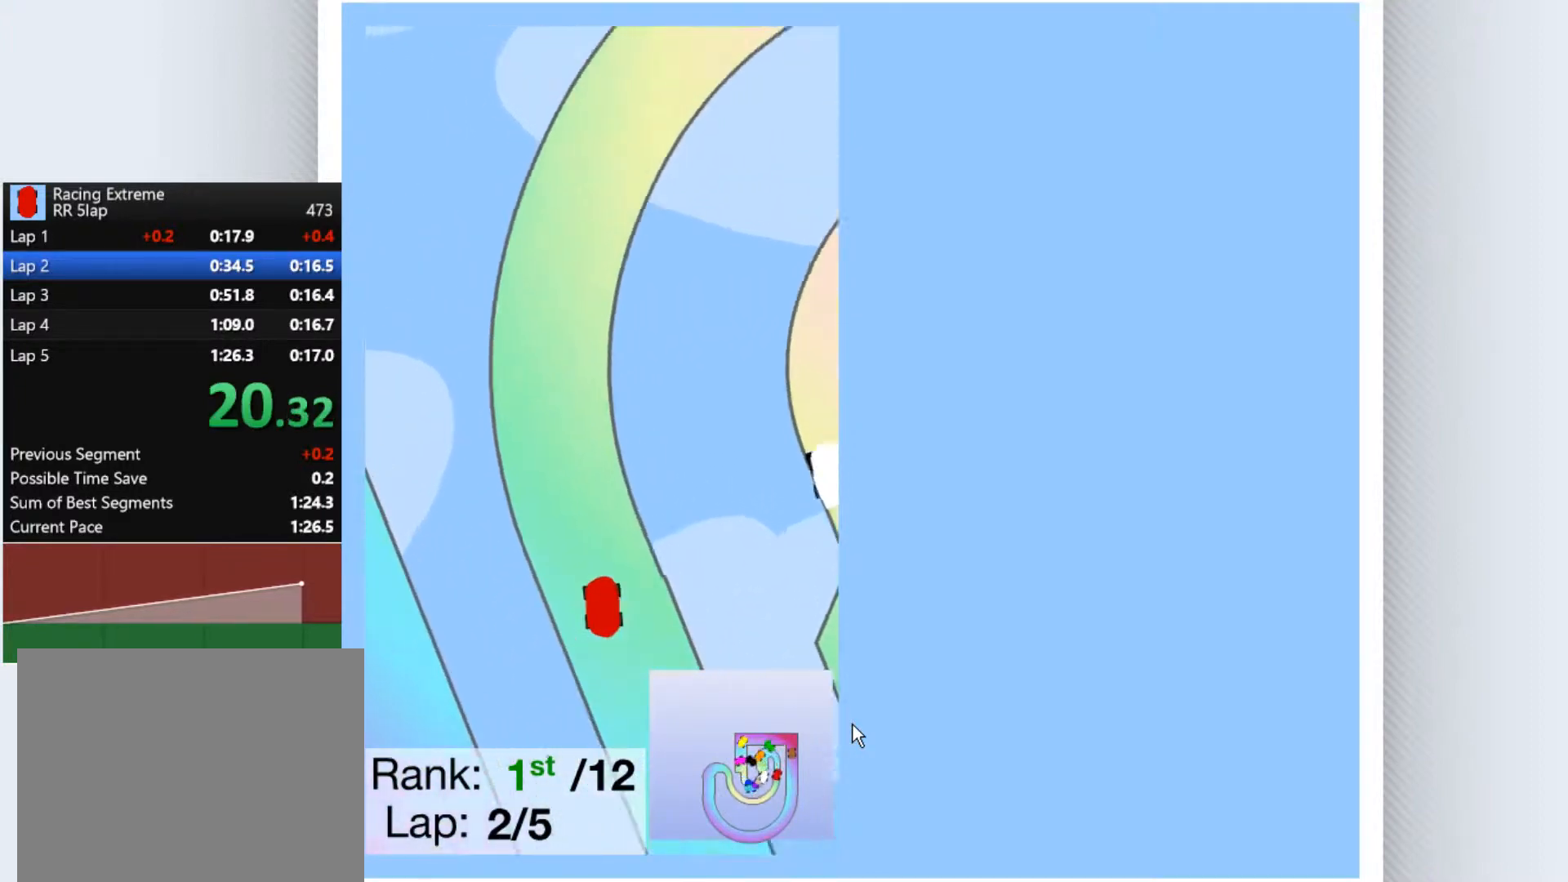
{"keys": ["up"], "events": [[67, "left", "up"], [167, "right", "down"], [500, "right", "up"]]}
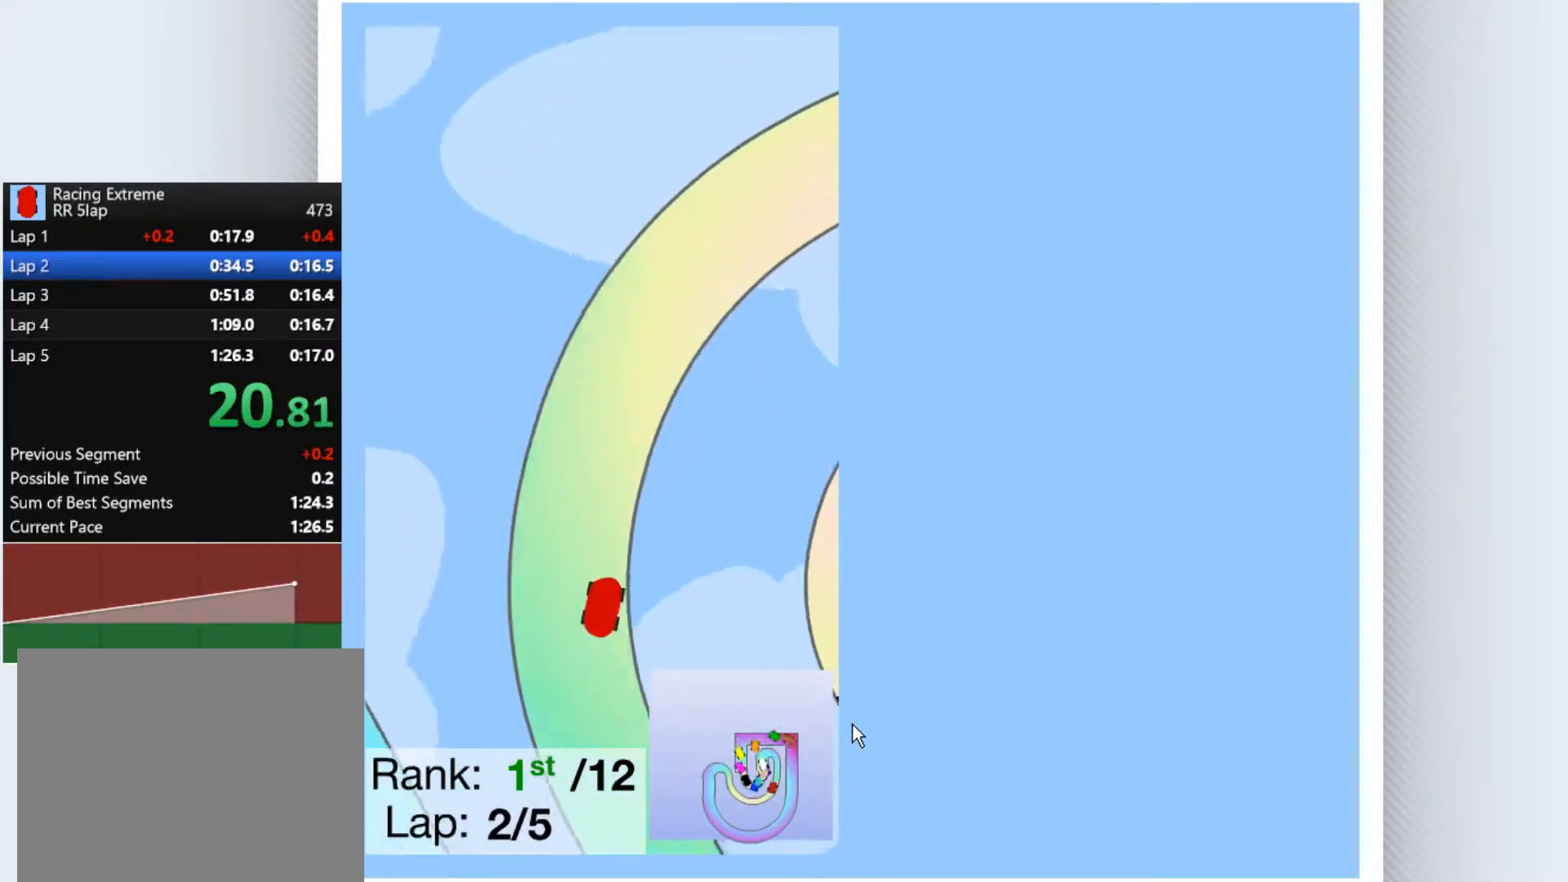
{"keys": ["right", "up"], "events": [[67, "right", "down"], [233, "right", "up"], [467, "right", "down"]]}
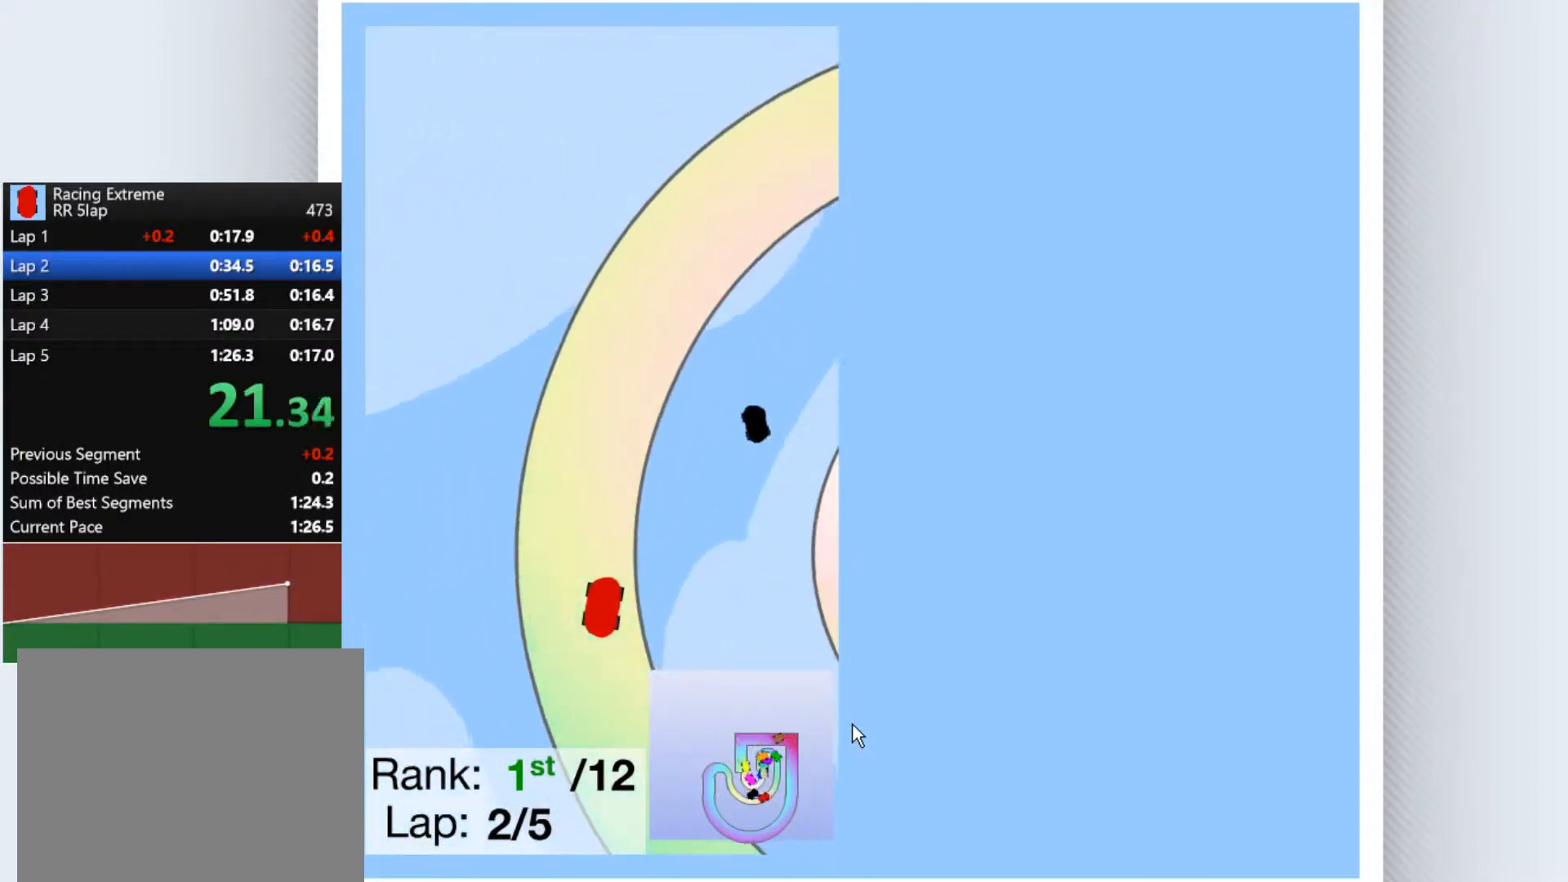
{"keys": ["right", "up"], "events": [[33, "right", "up"], [100, "right", "down"], [267, "right", "up"], [433, "right", "down"]]}
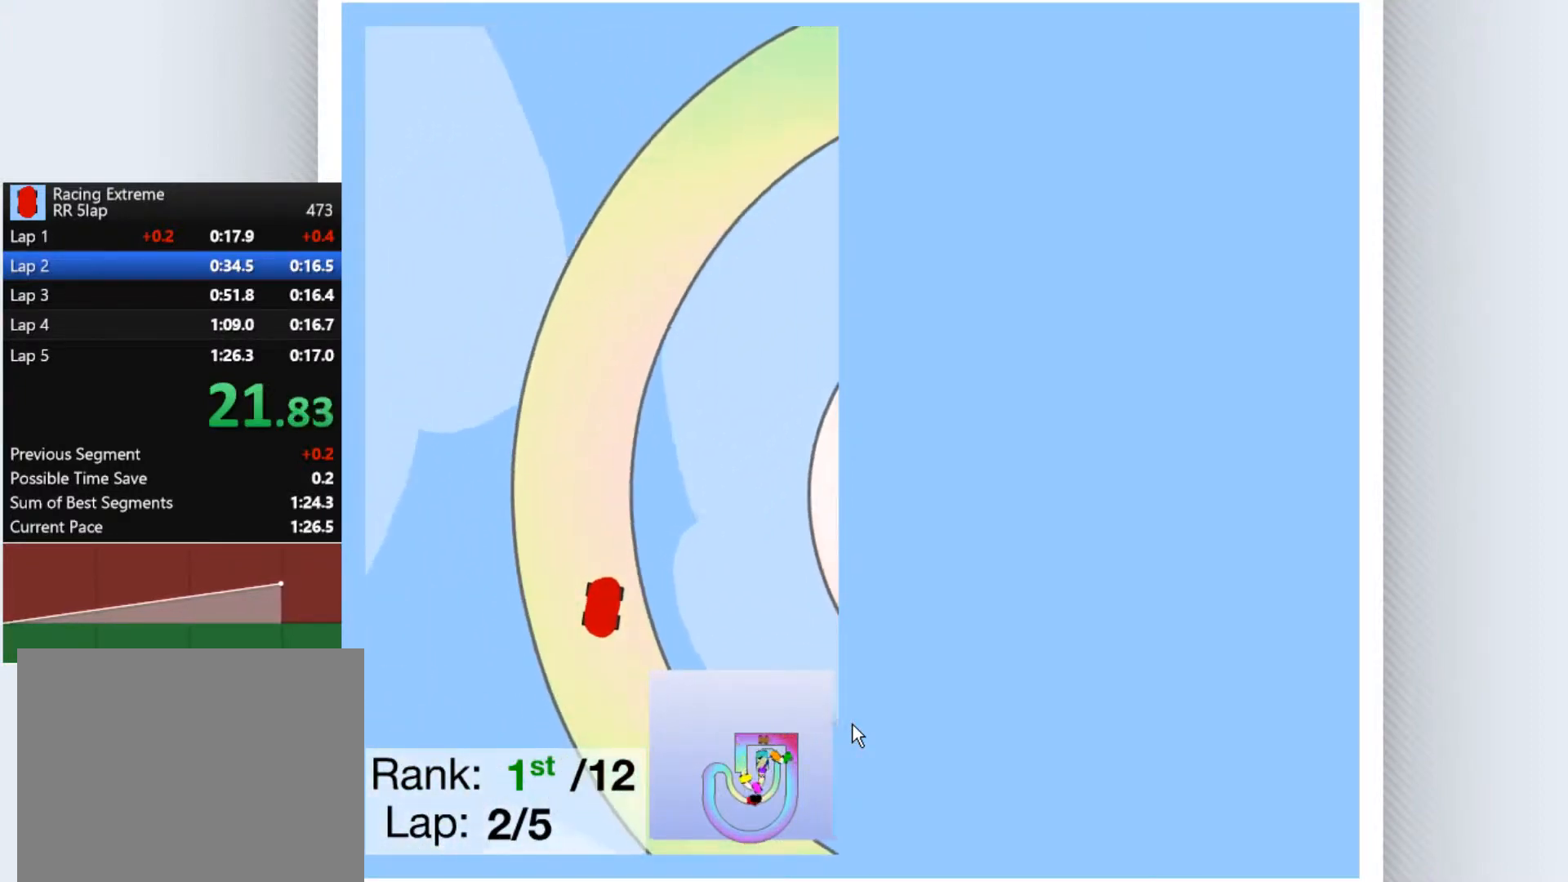
{"keys": ["up"], "events": [[67, "right", "up"], [133, "right", "down"], [233, "right", "up"]]}
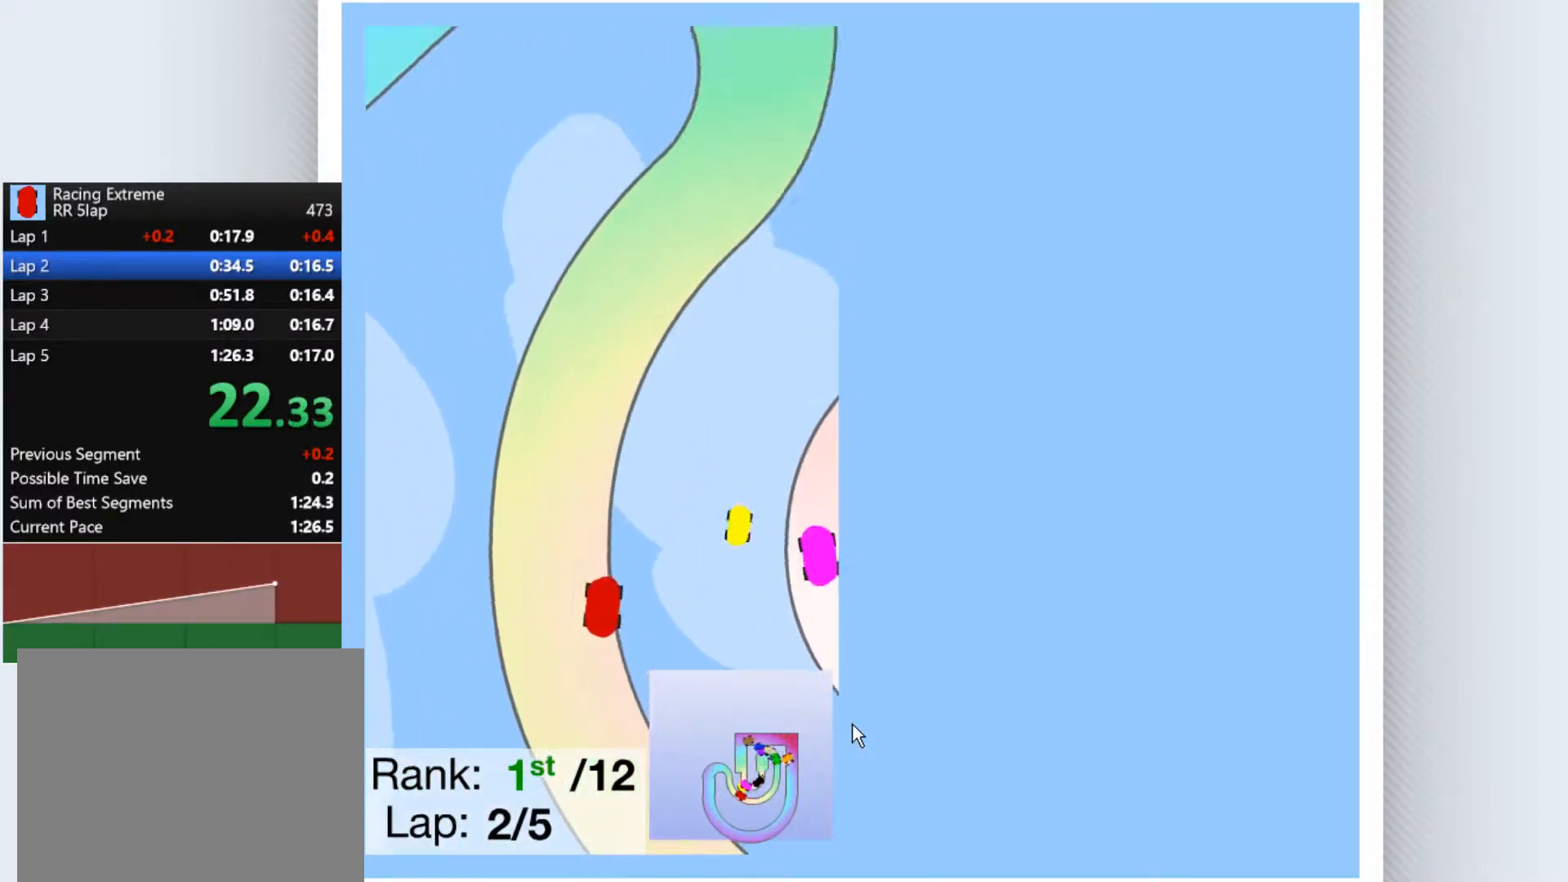
{"keys": ["left", "up"], "events": [[100, "right", "down"], [400, "left", "down"], [400, "right", "up"]]}
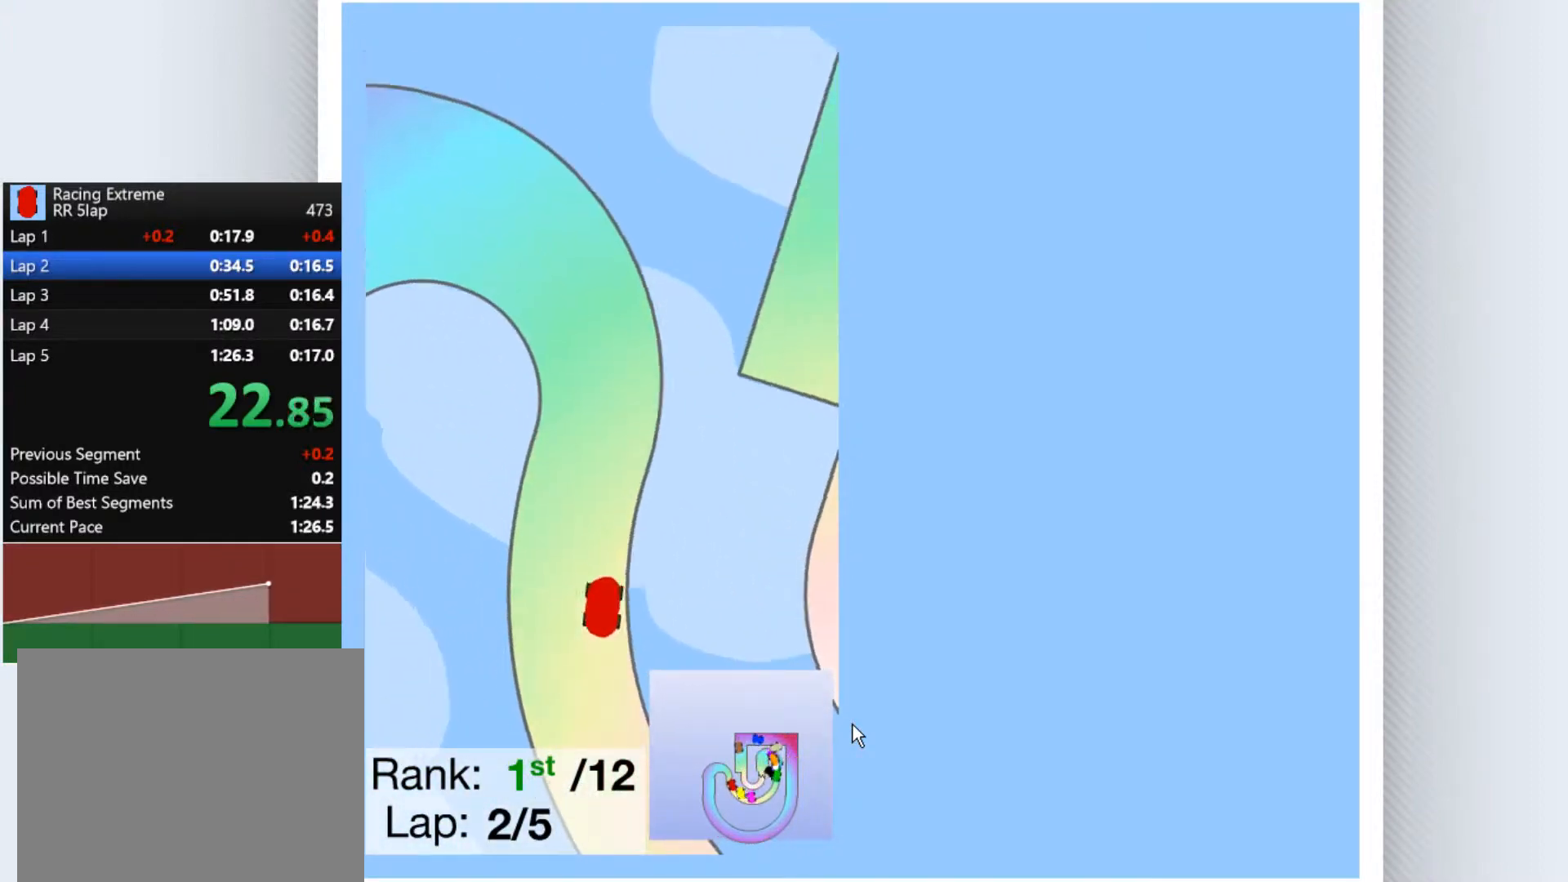
{"keys": ["left", "up"], "events": []}
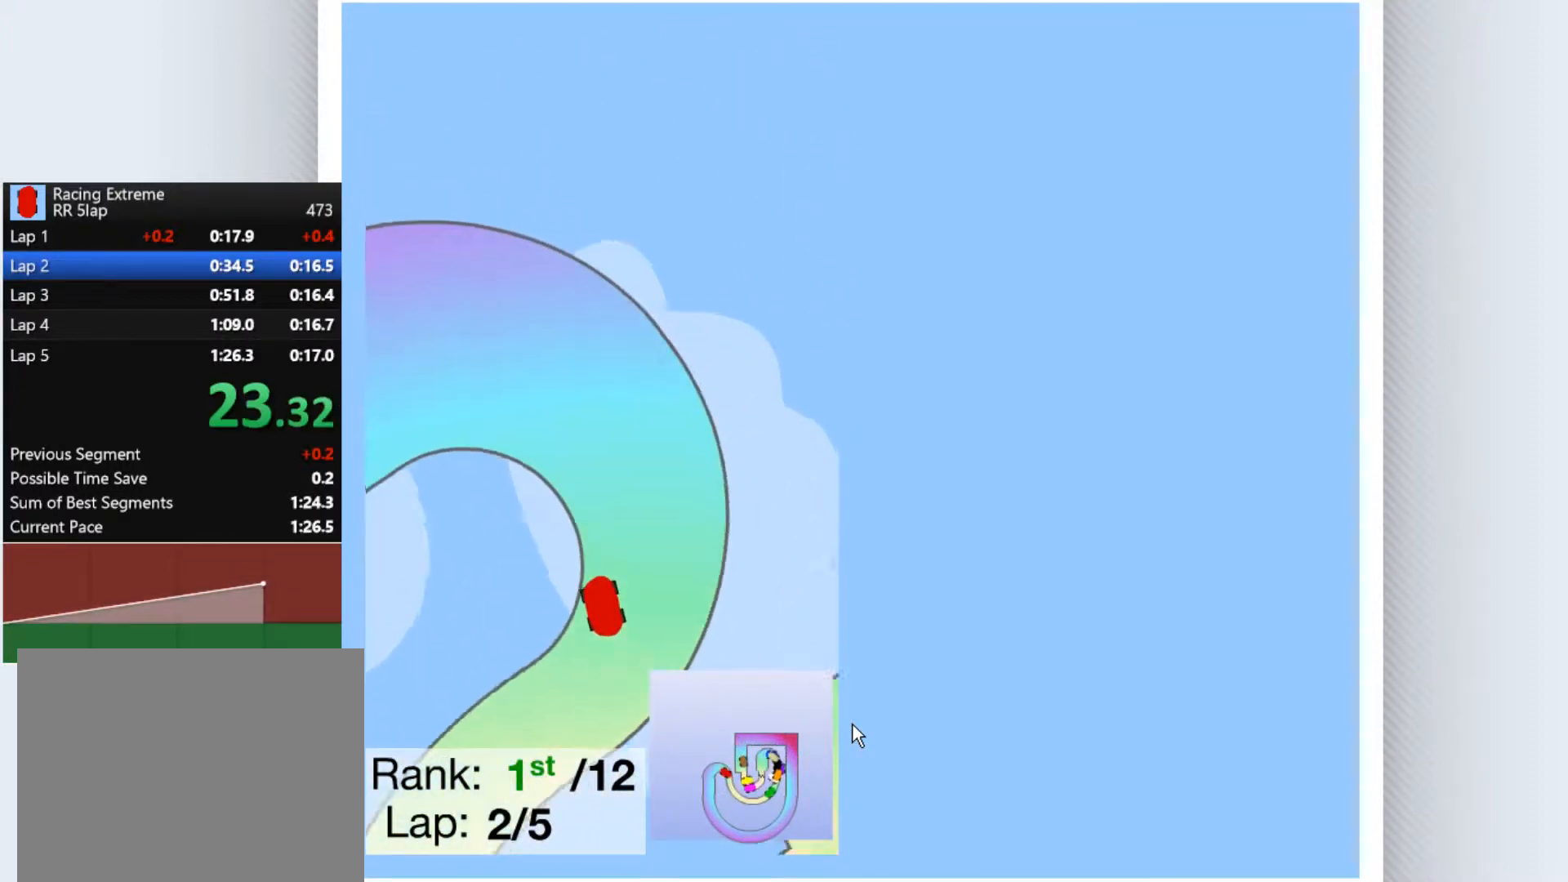
{"keys": ["left", "up"], "events": []}
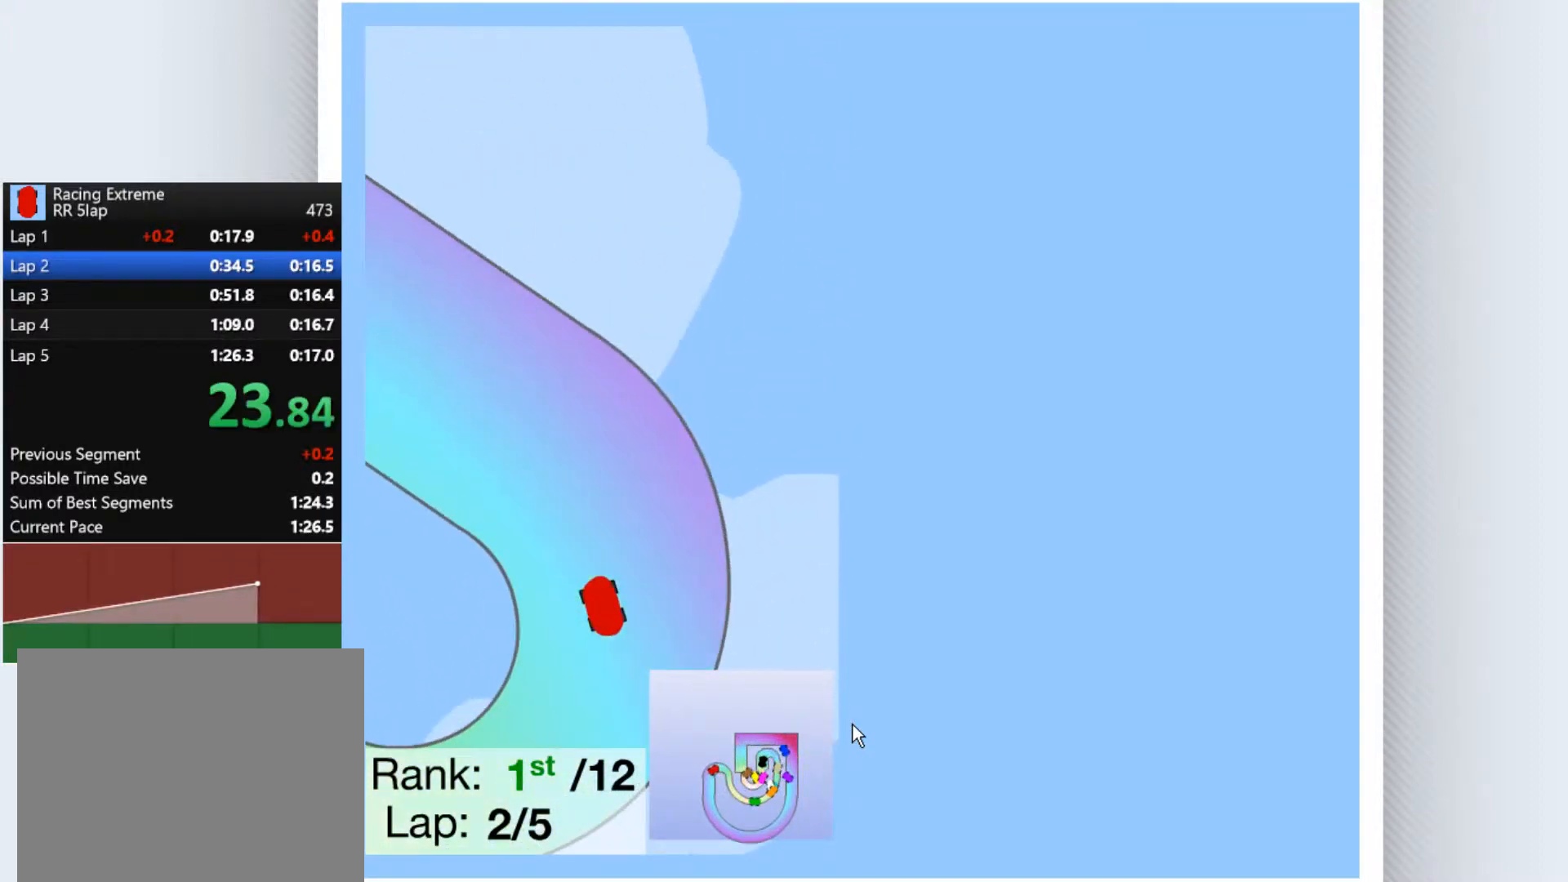
{"keys": ["up"], "events": [[300, "left", "up"]]}
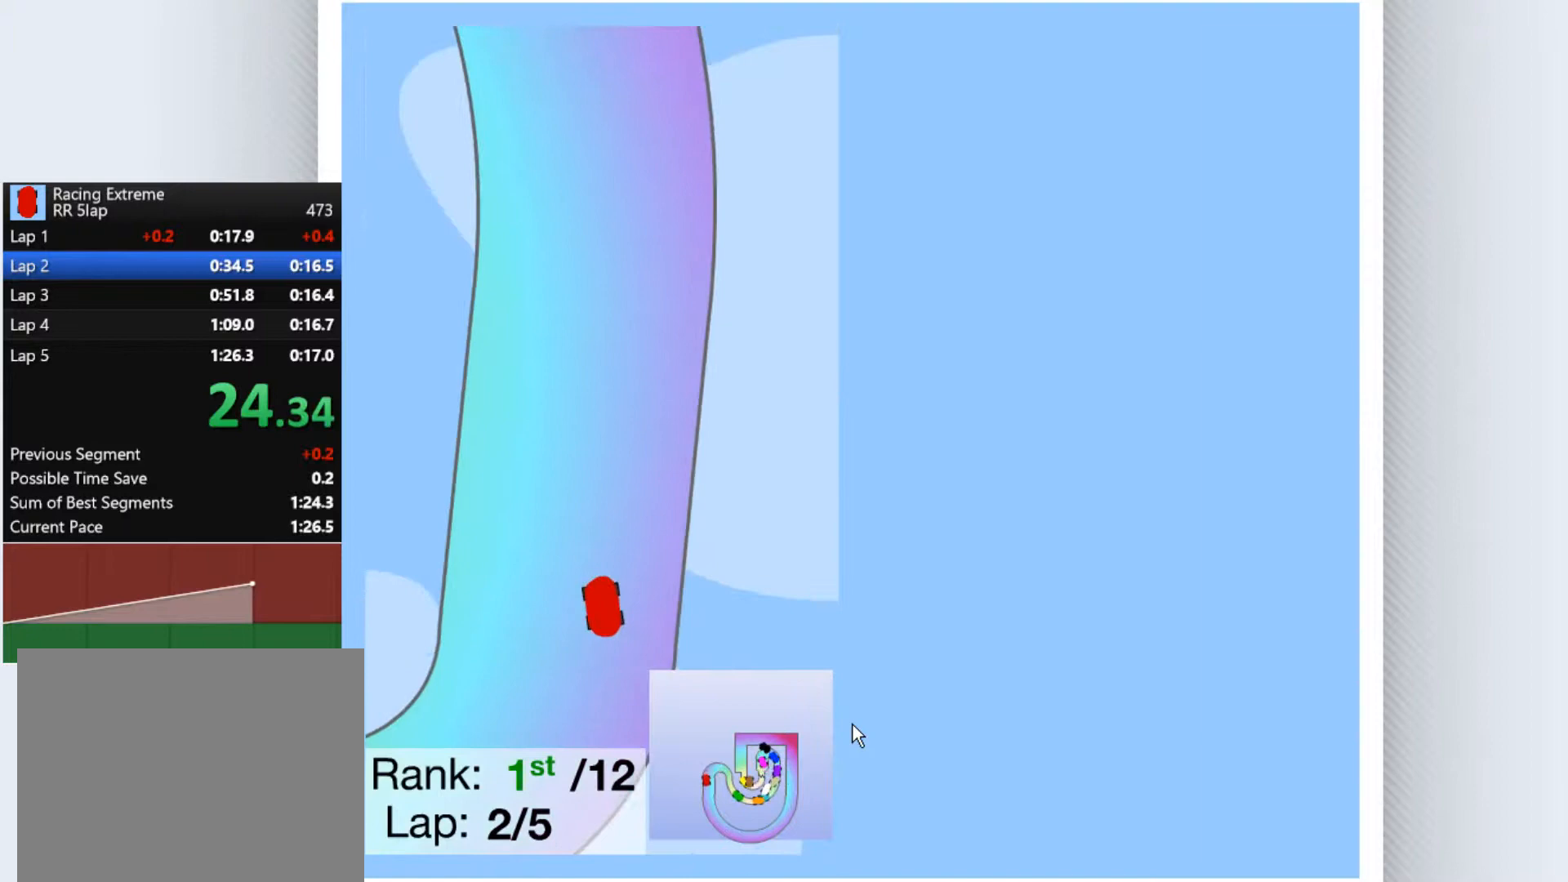
{"keys": ["up"], "events": []}
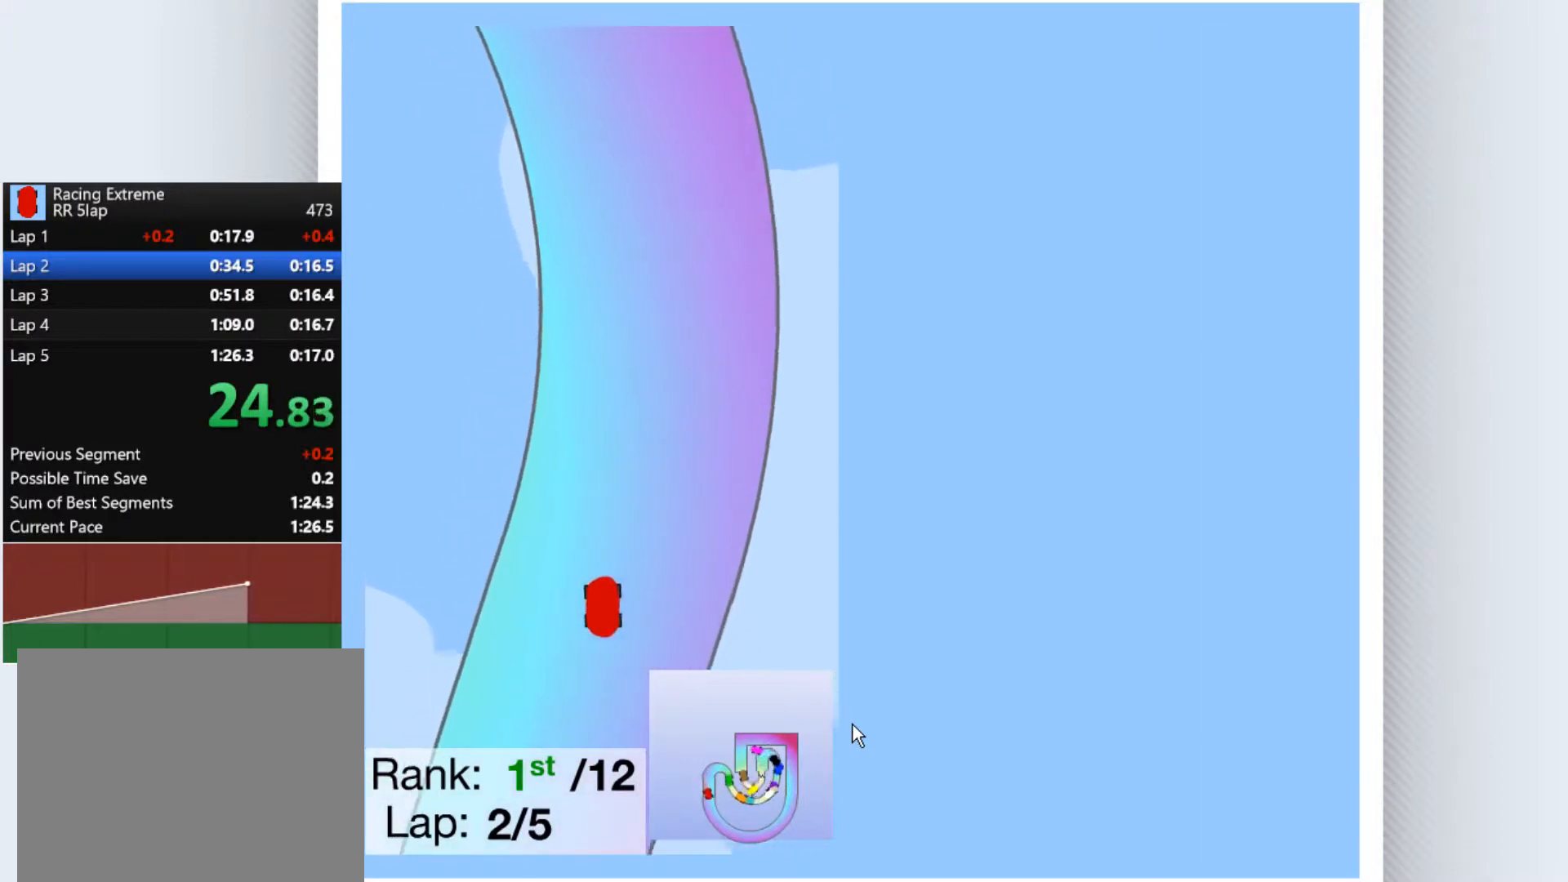
{"keys": ["up"], "events": [[300, "left", "down"], [400, "left", "up"]]}
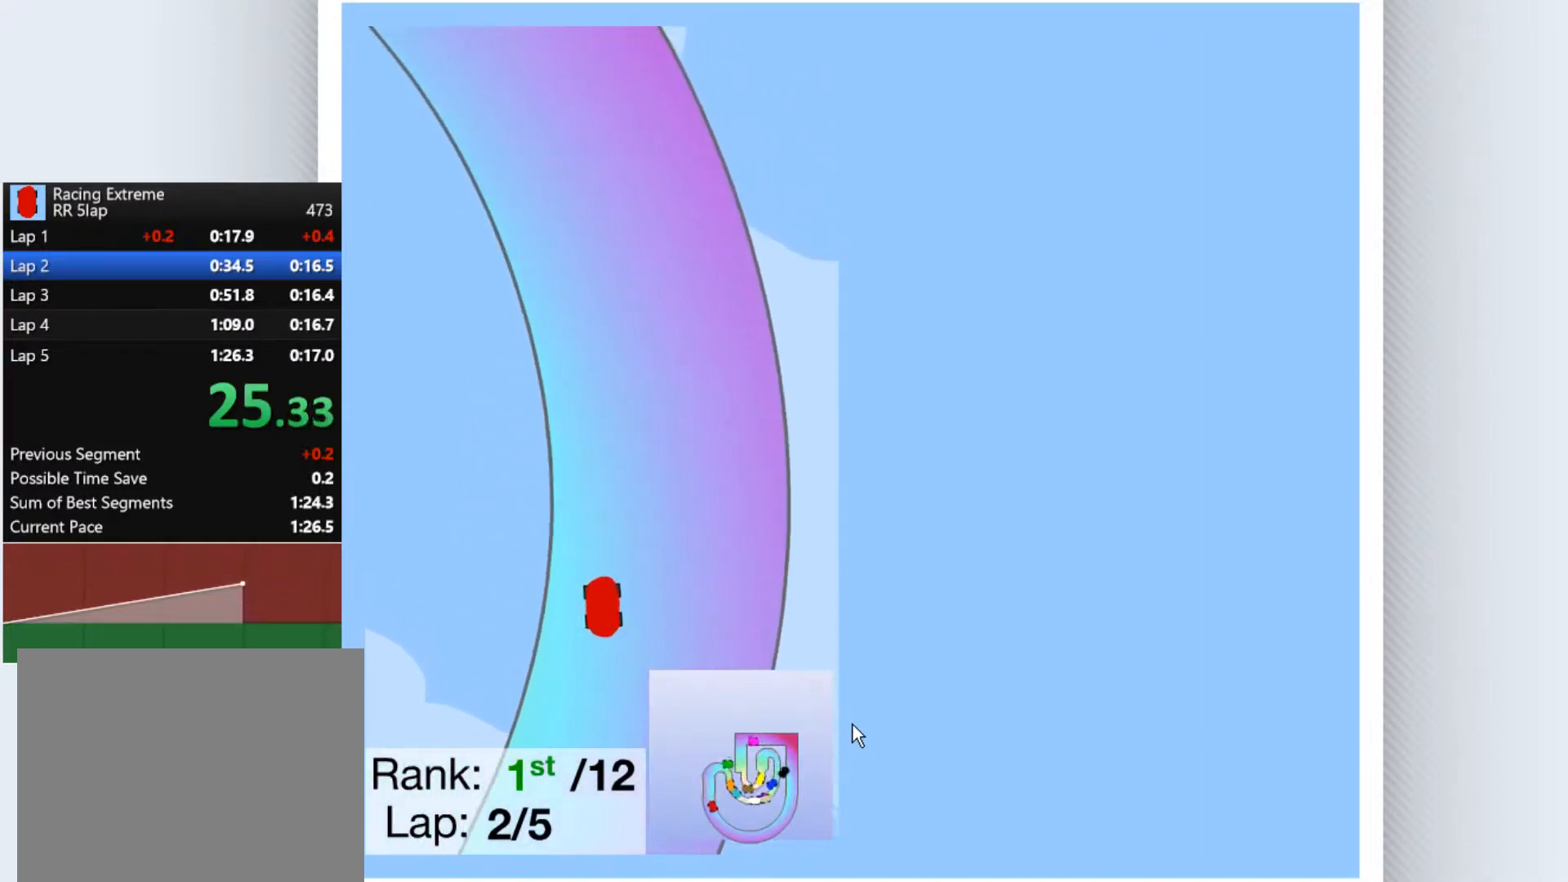
{"keys": ["up"], "events": [[133, "left", "down"], [333, "left", "up"]]}
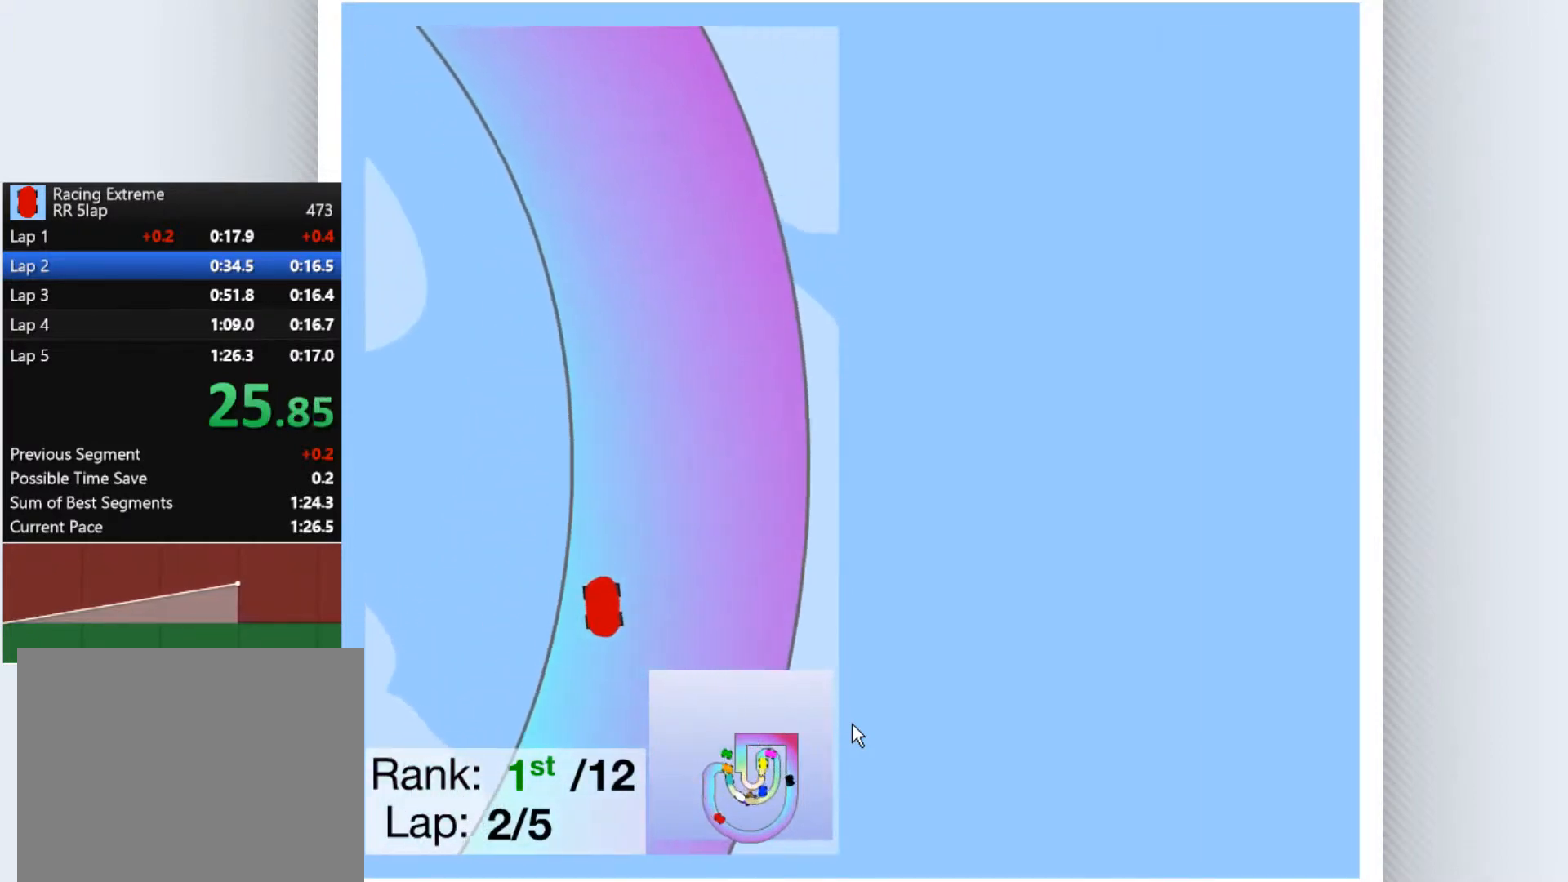
{"keys": ["up"], "events": [[233, "left", "down"], [333, "left", "up"]]}
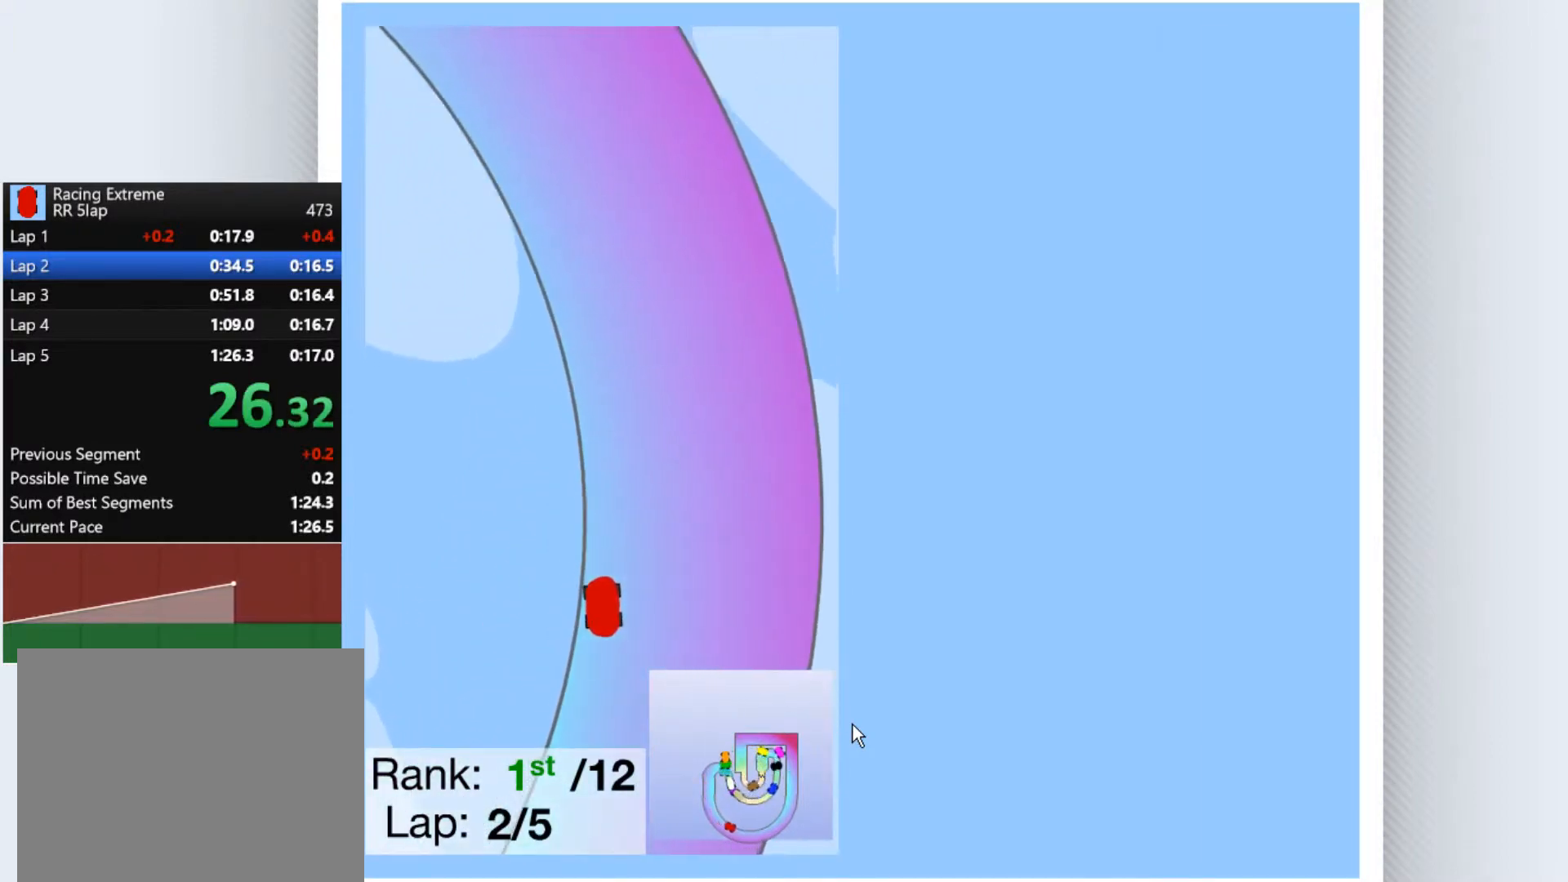
{"keys": ["left", "up"], "events": [[233, "left", "down"], [367, "left", "up"], [433, "left", "down"]]}
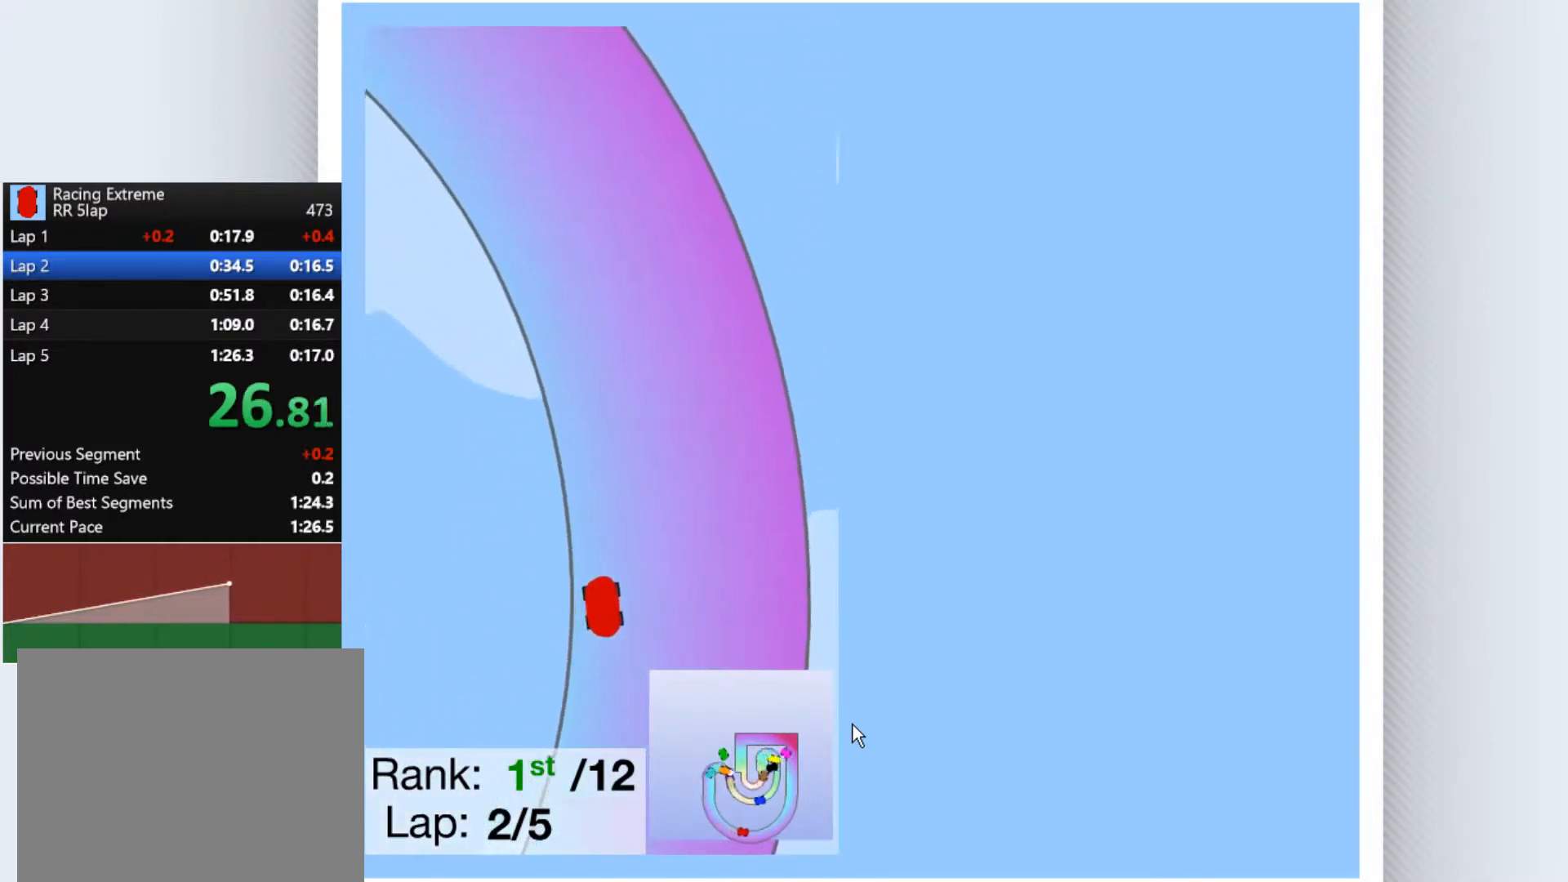
{"keys": ["left", "up"], "events": [[67, "left", "up"], [300, "left", "down"], [367, "left", "up"], [467, "left", "down"]]}
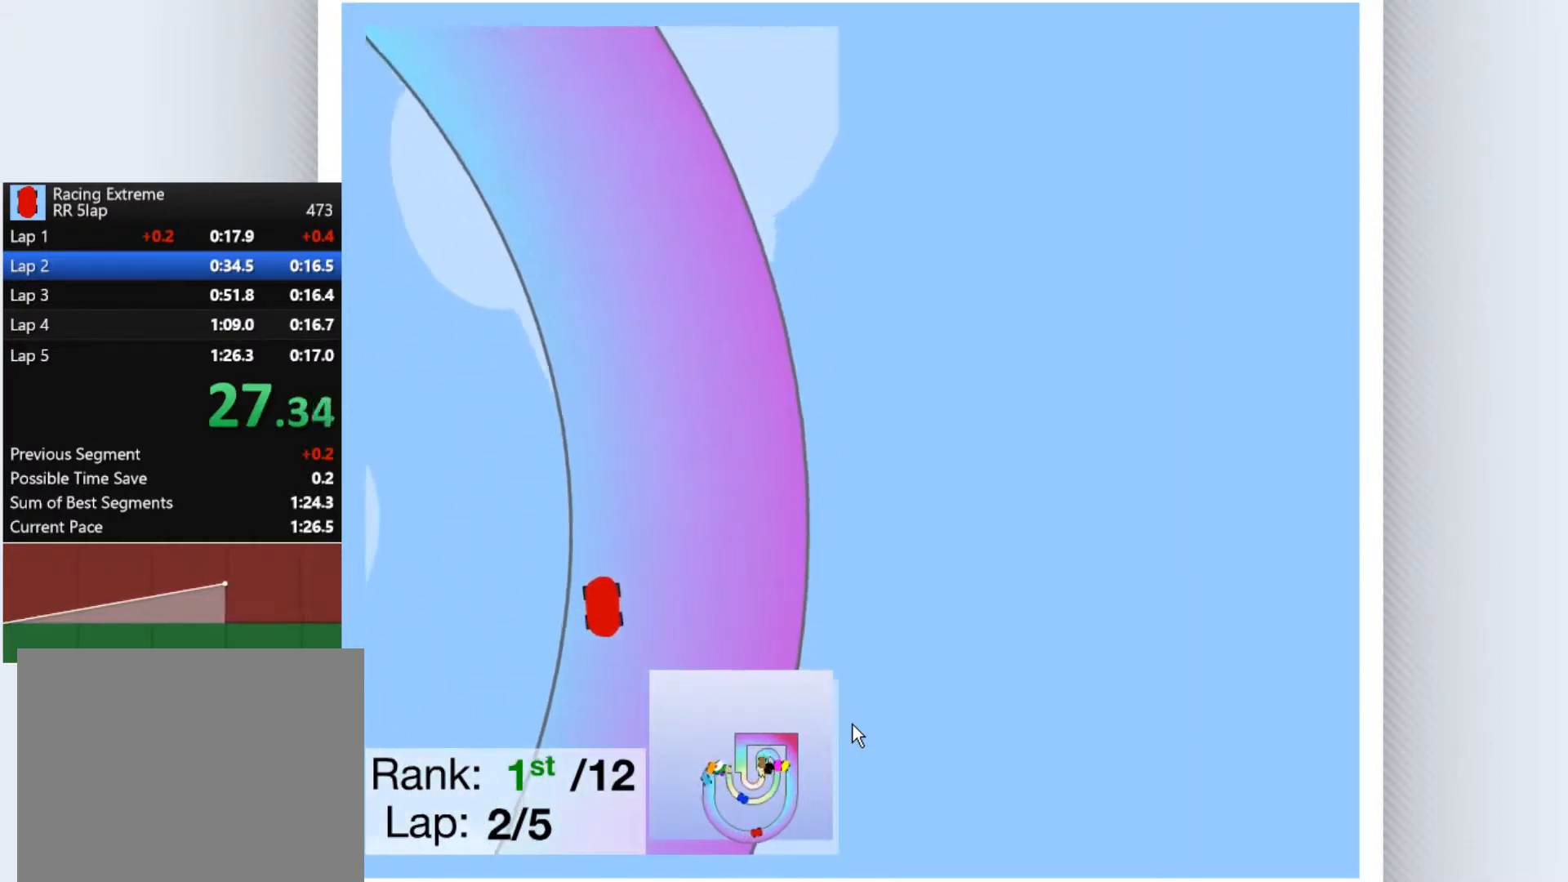
{"keys": ["up"], "events": [[100, "left", "up"]]}
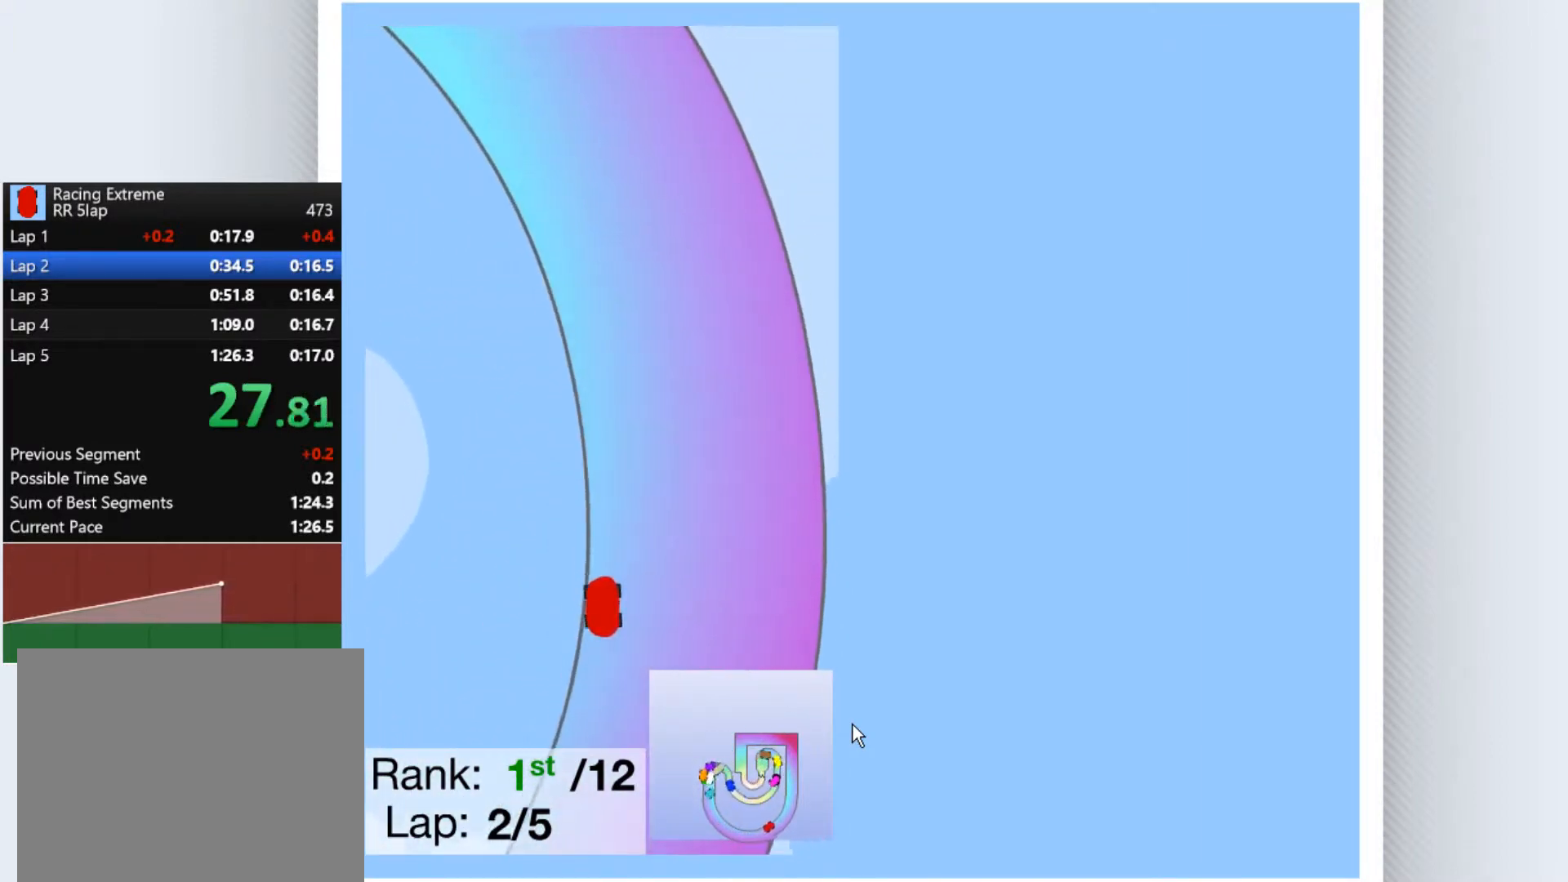
{"keys": ["left", "up"], "events": [[300, "left", "down"], [400, "left", "up"], [500, "left", "down"]]}
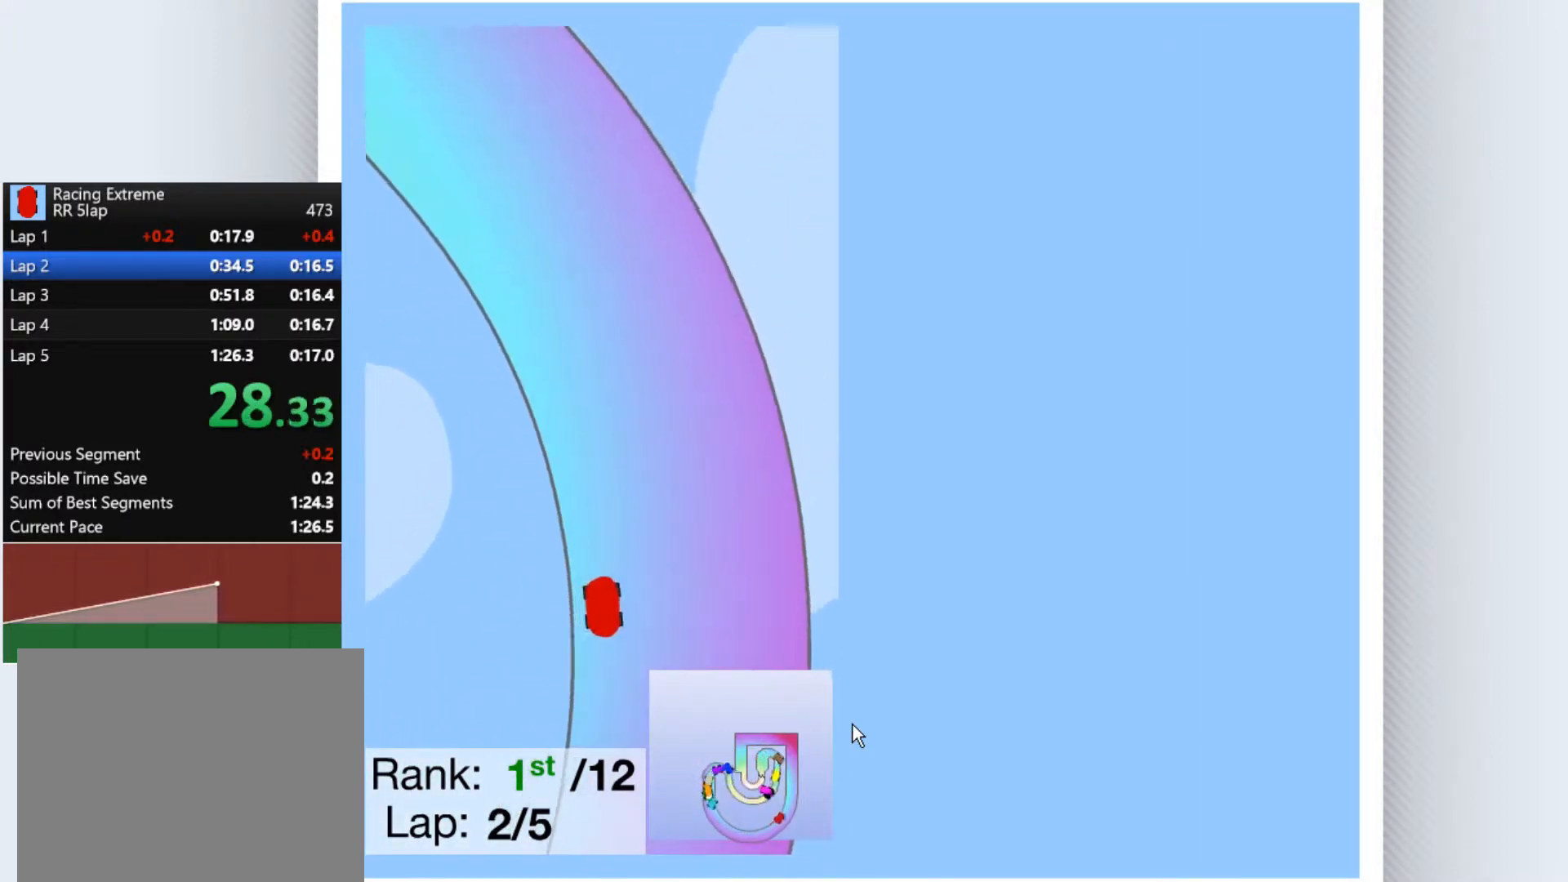
{"keys": ["up"], "events": [[133, "left", "up"], [200, "left", "down"], [267, "left", "up"]]}
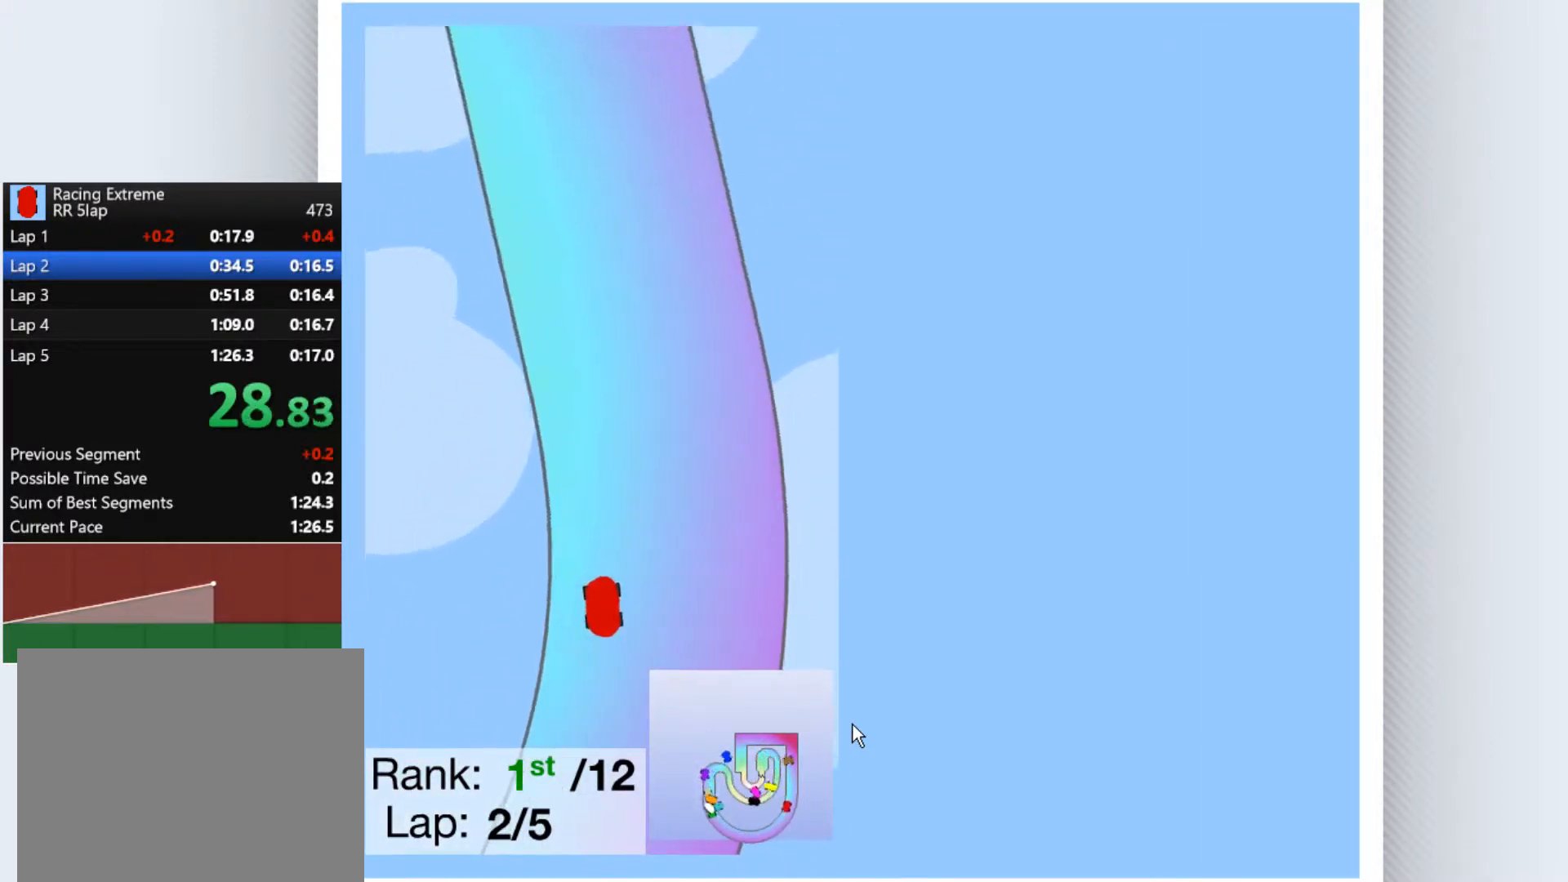
{"keys": ["up"], "events": []}
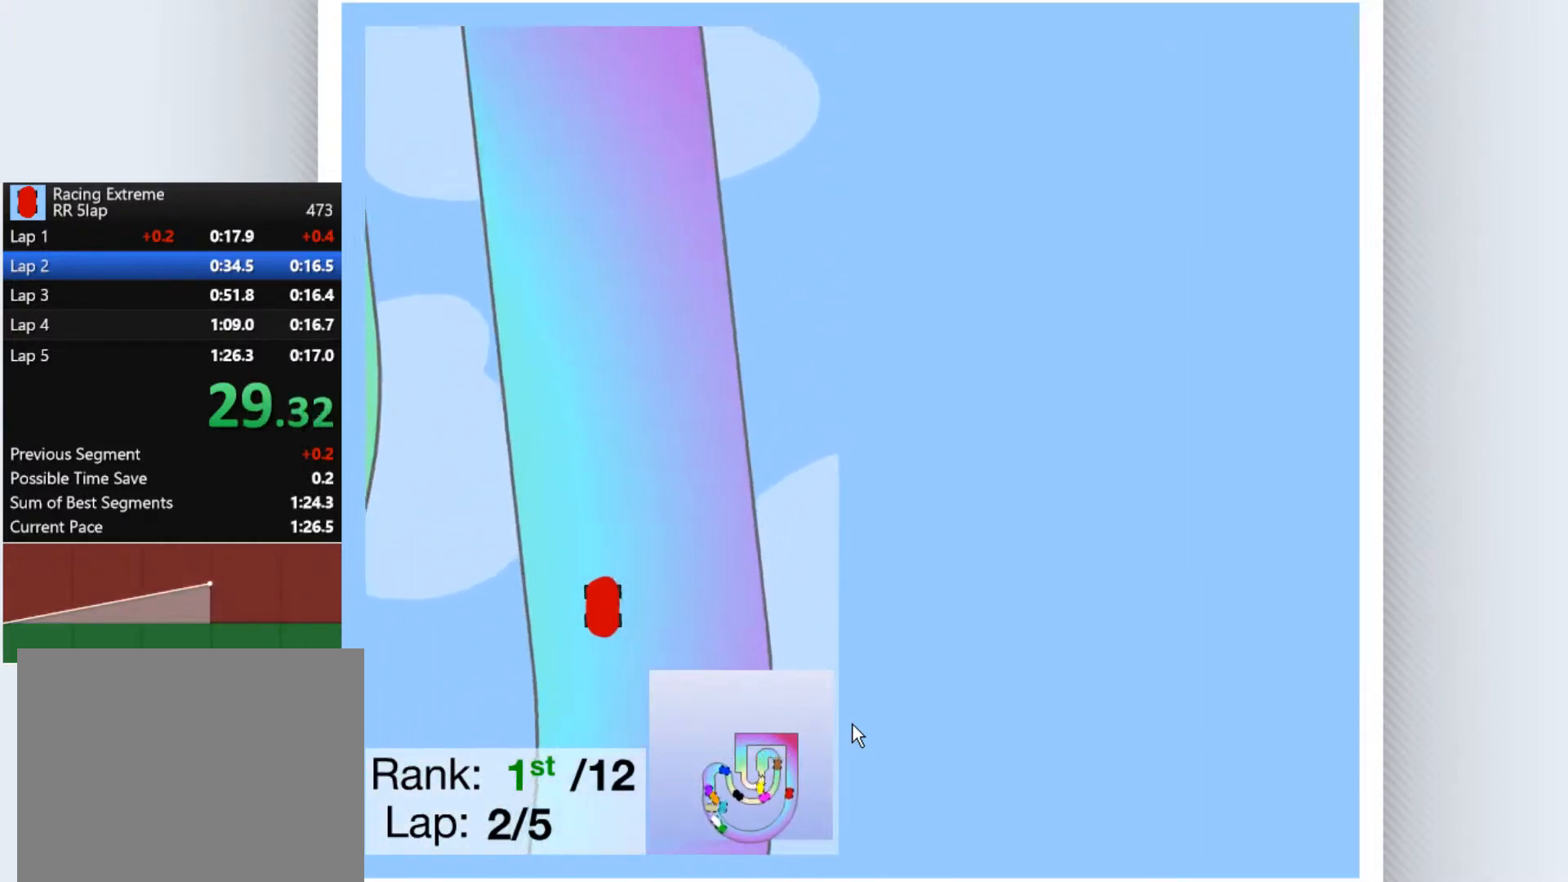
{"keys": ["up"], "events": [[133, "left", "down"], [200, "left", "up"]]}
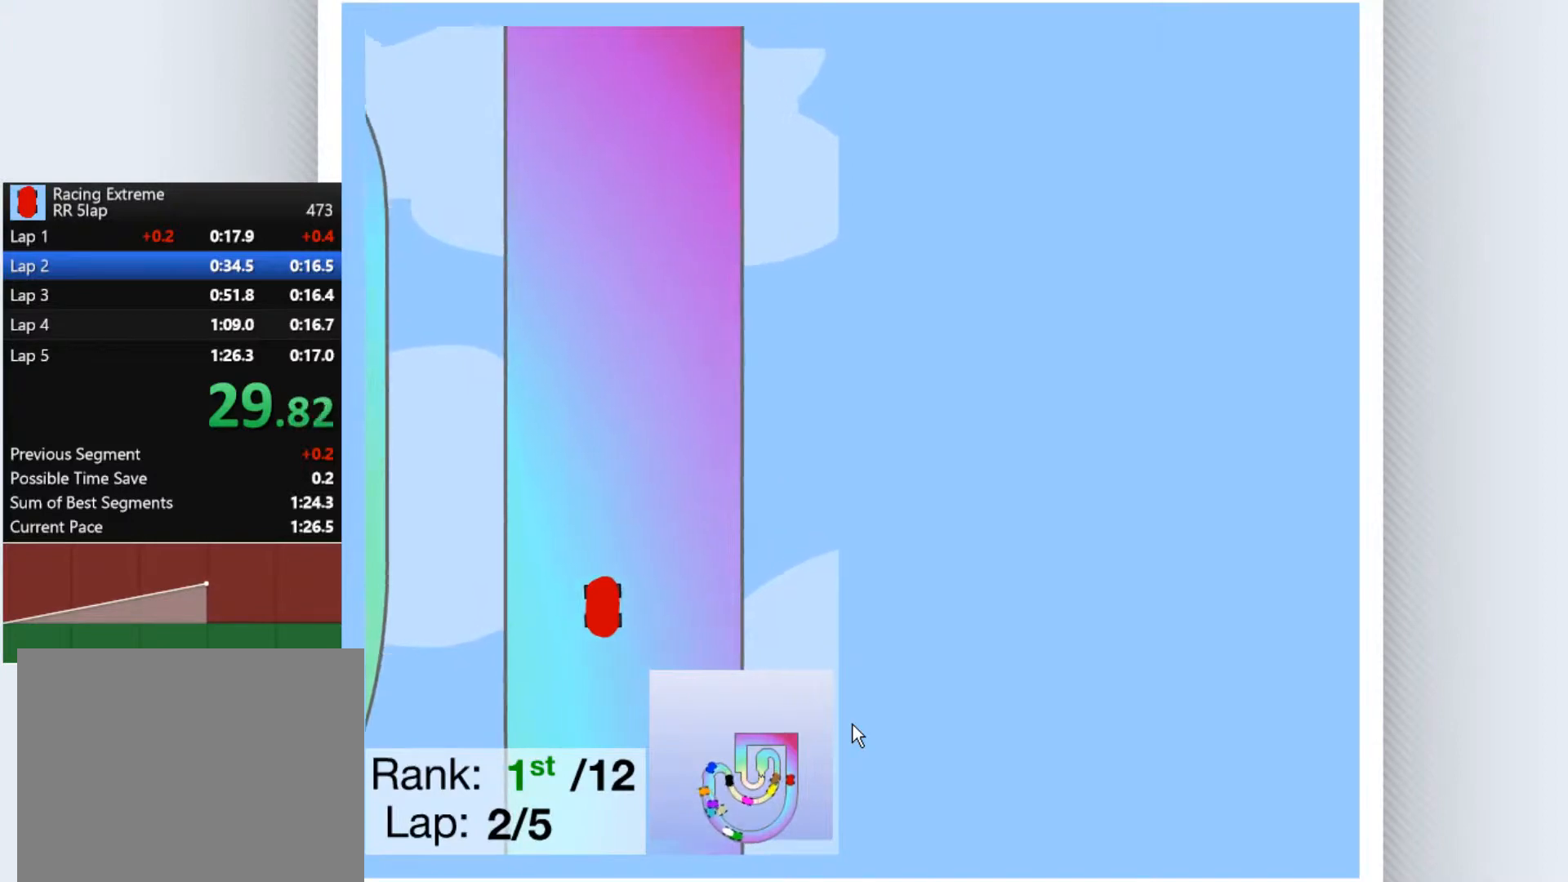
{"keys": ["up"], "events": []}
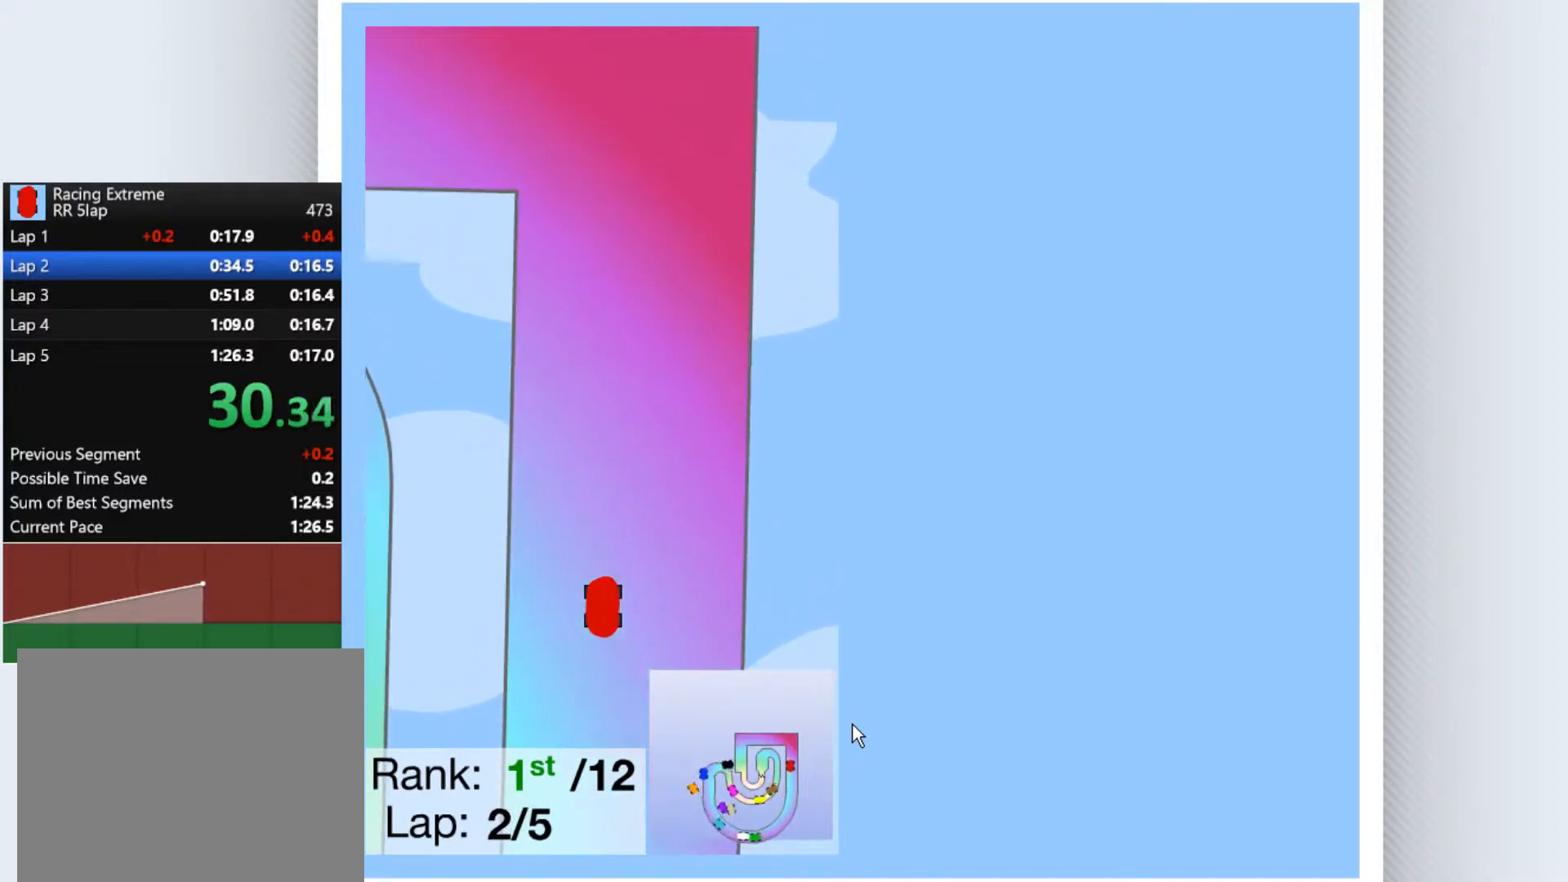
{"keys": ["left", "up"], "events": [[300, "left", "down"]]}
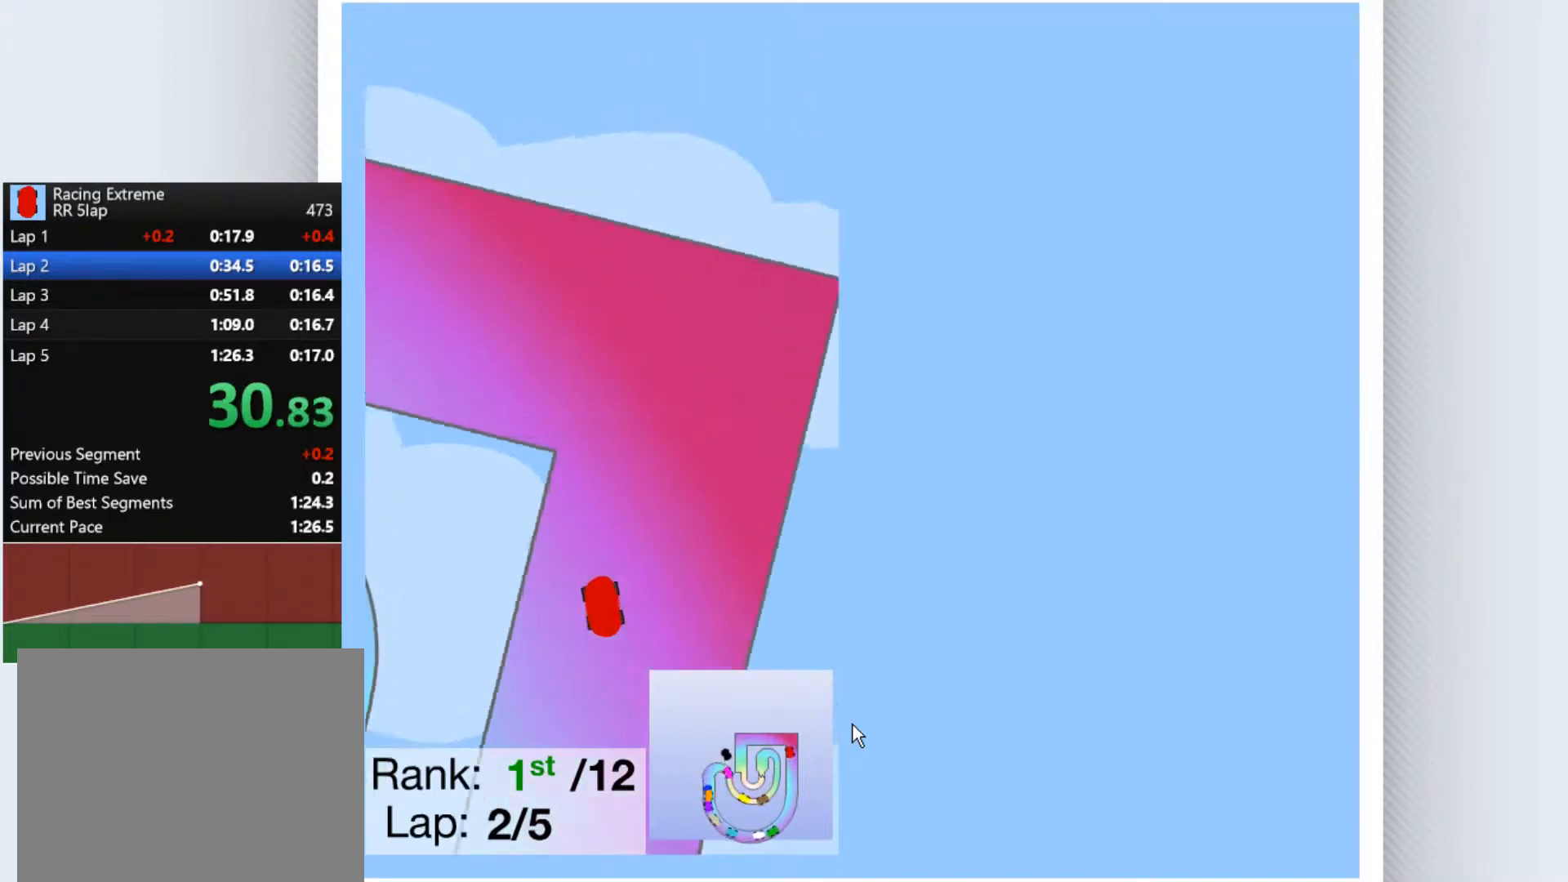
{"keys": ["up"], "events": [[467, "left", "up"]]}
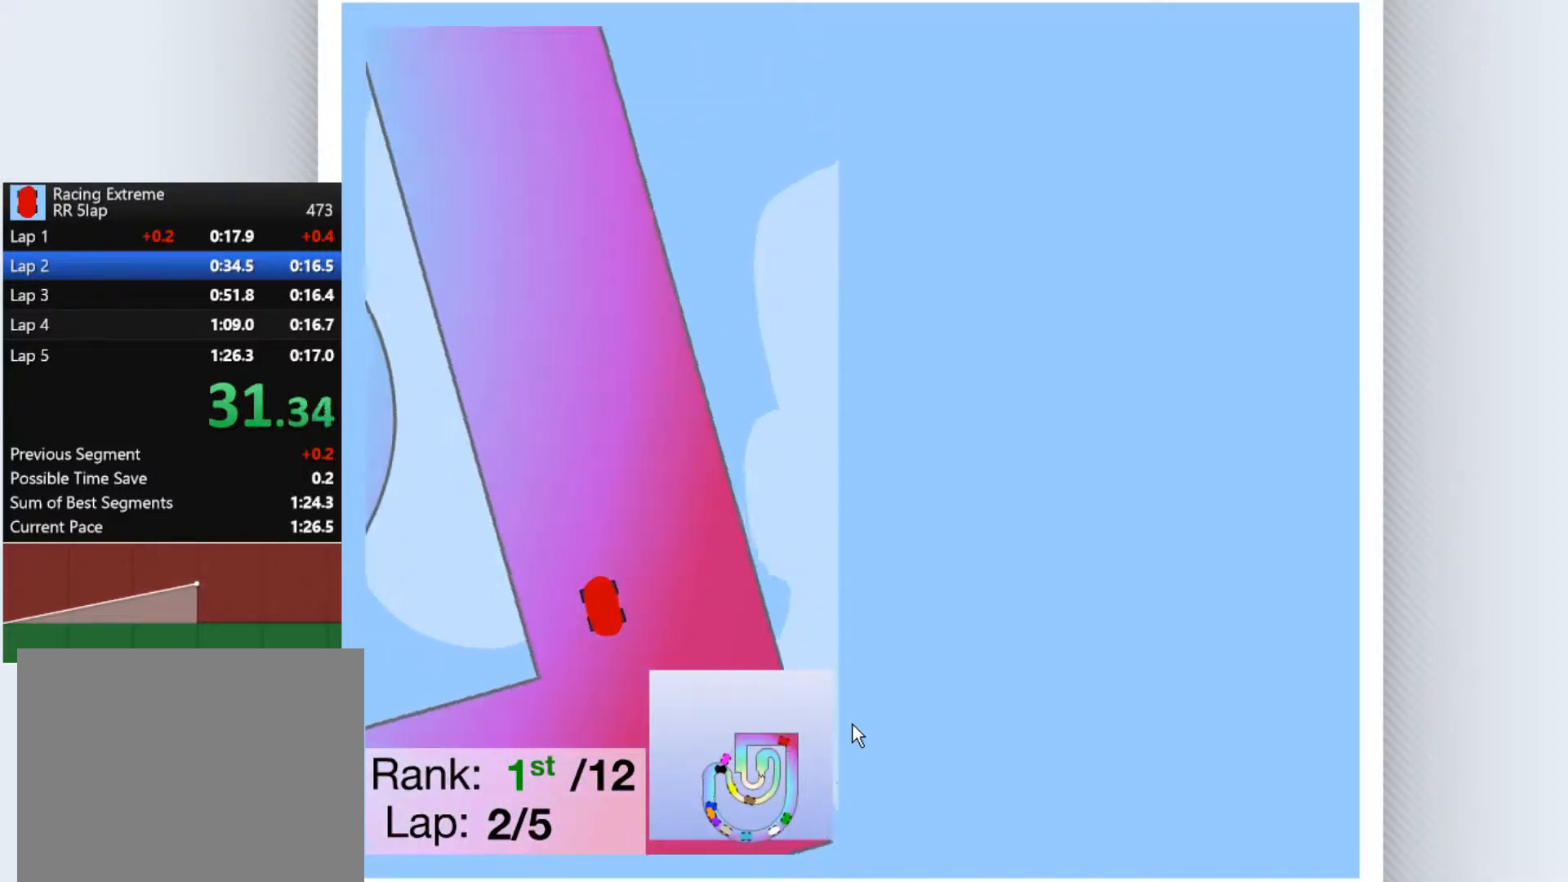
{"keys": ["up"], "events": [[400, "right", "down"], [467, "right", "up"]]}
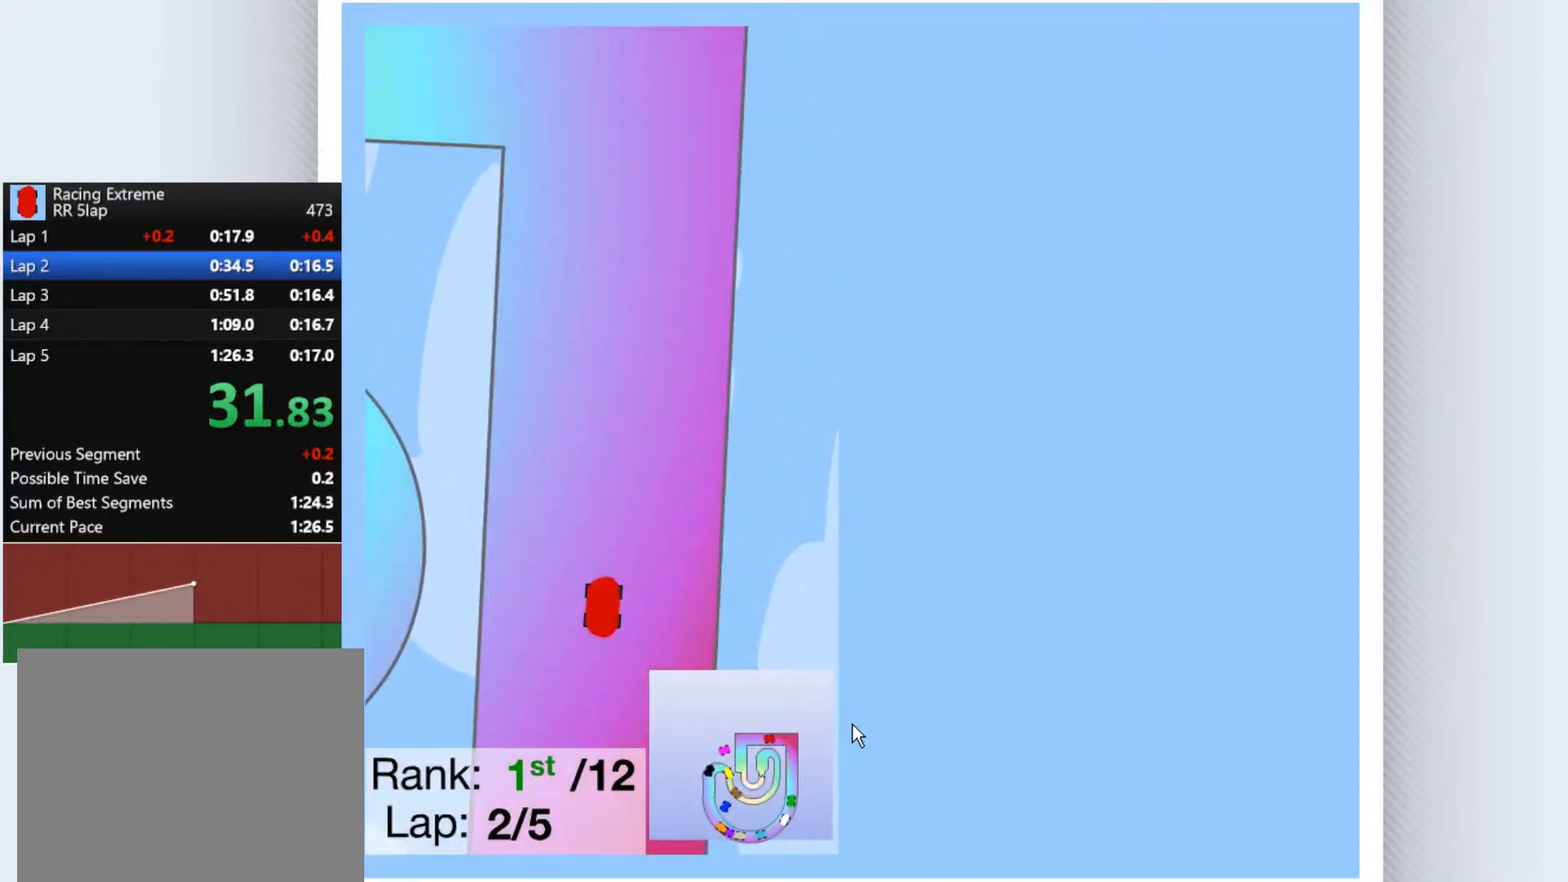
{"keys": ["left", "up"], "events": [[267, "left", "down"]]}
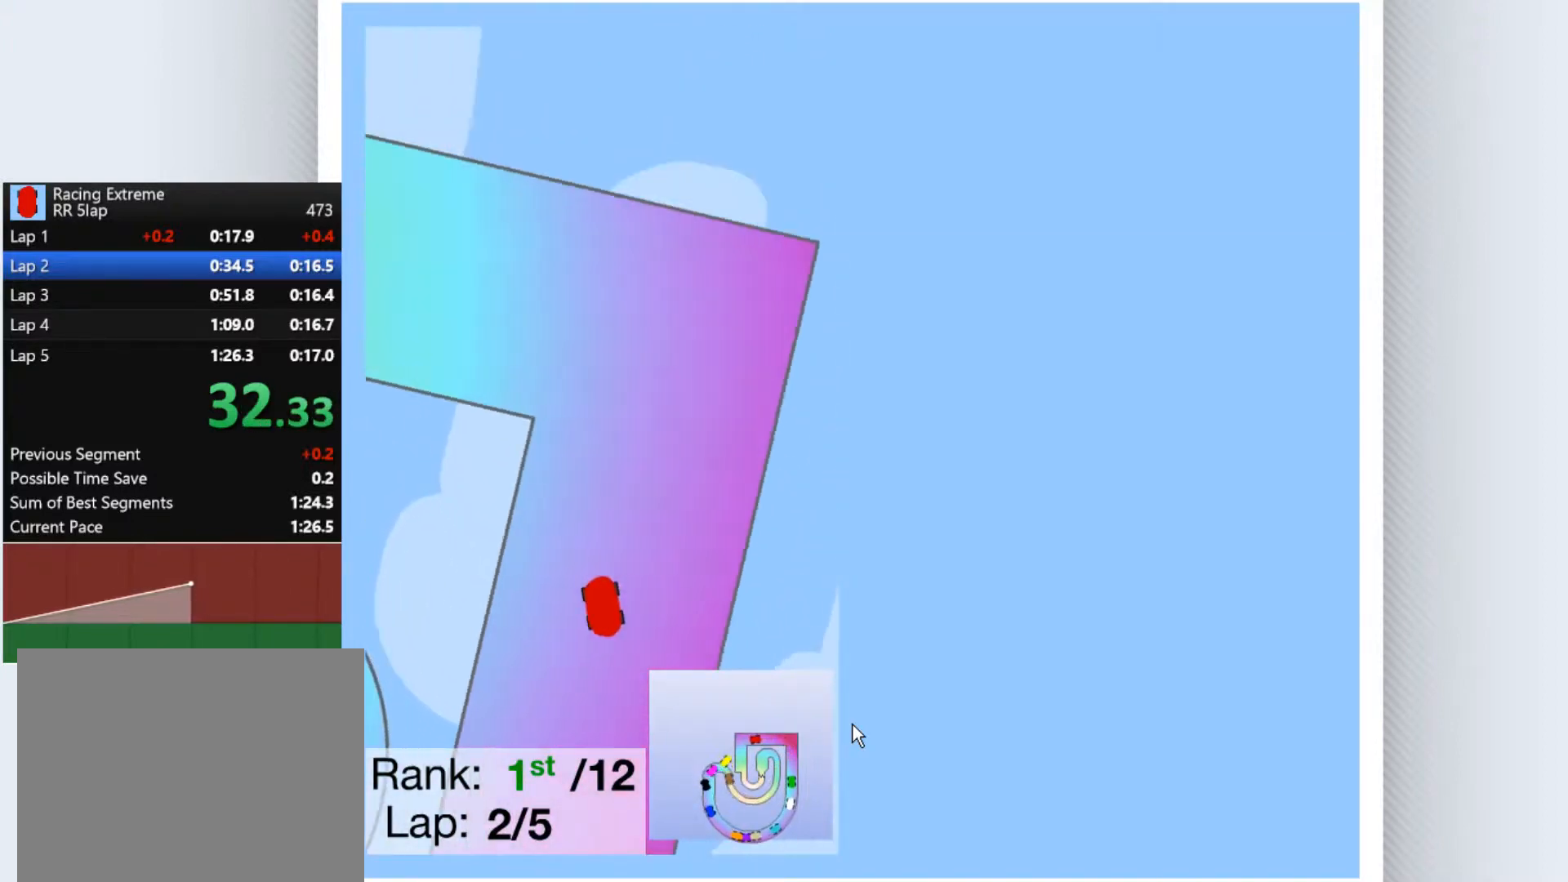
{"keys": ["up"], "events": [[467, "left", "up"]]}